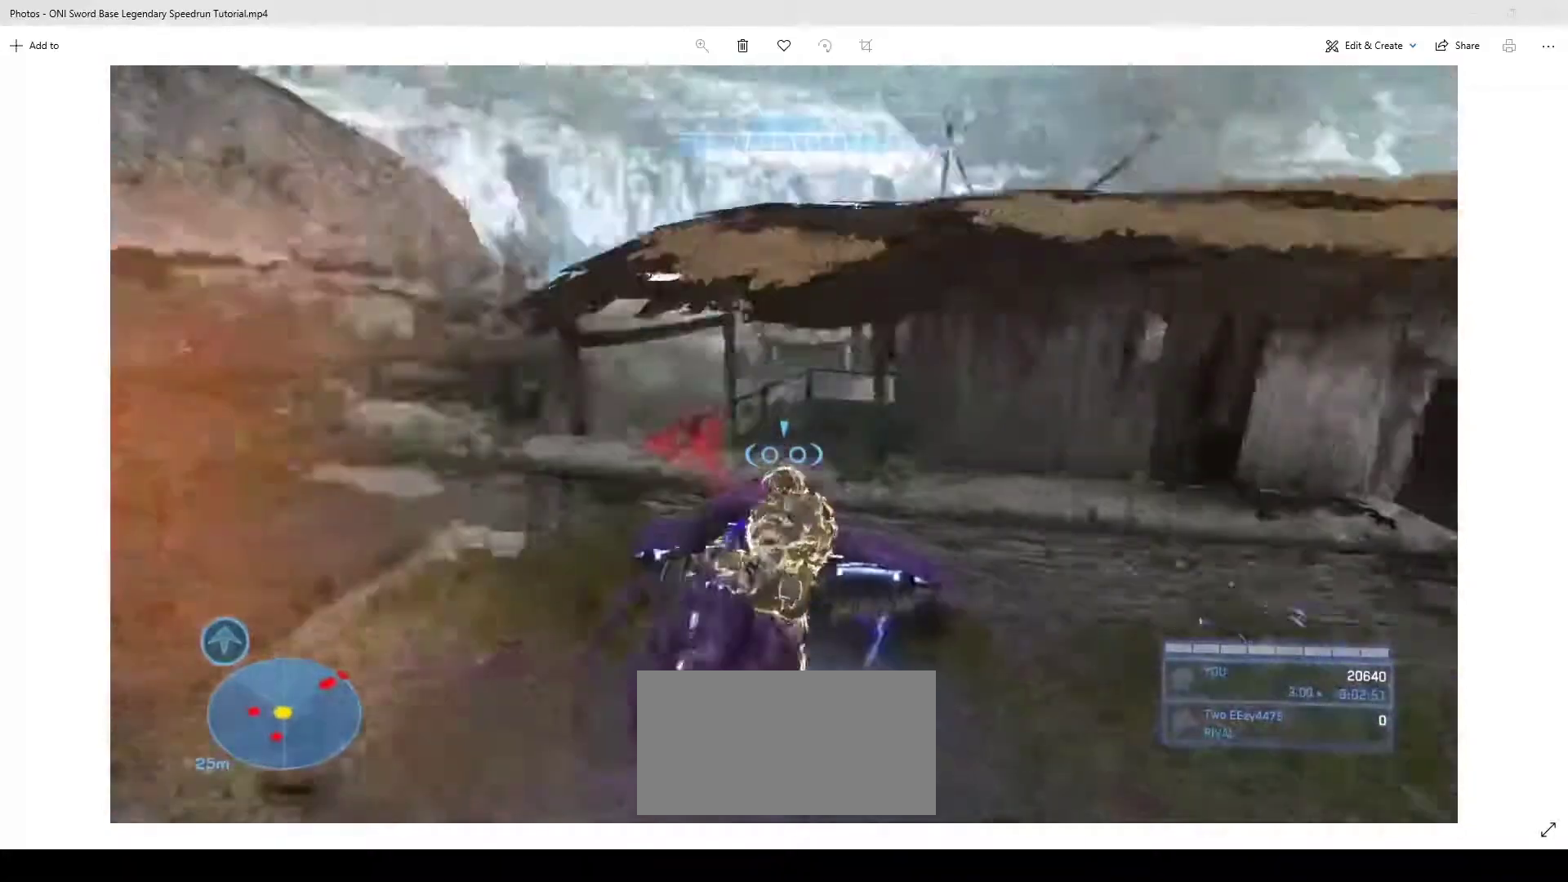
Gameplay with keyboard and mouse; each line is a JSON object with the keys and mouse buttons held at the frame after it. "events" lists presses ("down") and releases ("up") of "1", "2", "3", "4", "a", "ctrl", "d", "e", "f", "q", "r", "s", "shift", "space", "w", "mouse_left", "mouse_wheel" and "mouse_right" between this image and that frame as [ms after this image, input, new state], when the widget could be followed in between. "mouse_left", "mouse_wheel", "mouse_right" = the "left", "wheel", "right" buttons of the "mouse" list. No other keys are recorded. "wheel" means that the mouse wheel is clicked or scrolled. Not read: mouse_move.
{"keys": ["w"], "mouse": ["right"], "events": [[100, "s", "up"], [233, "w", "down"], [367, "mouse_right", "down"], [433, "a", "up"]]}
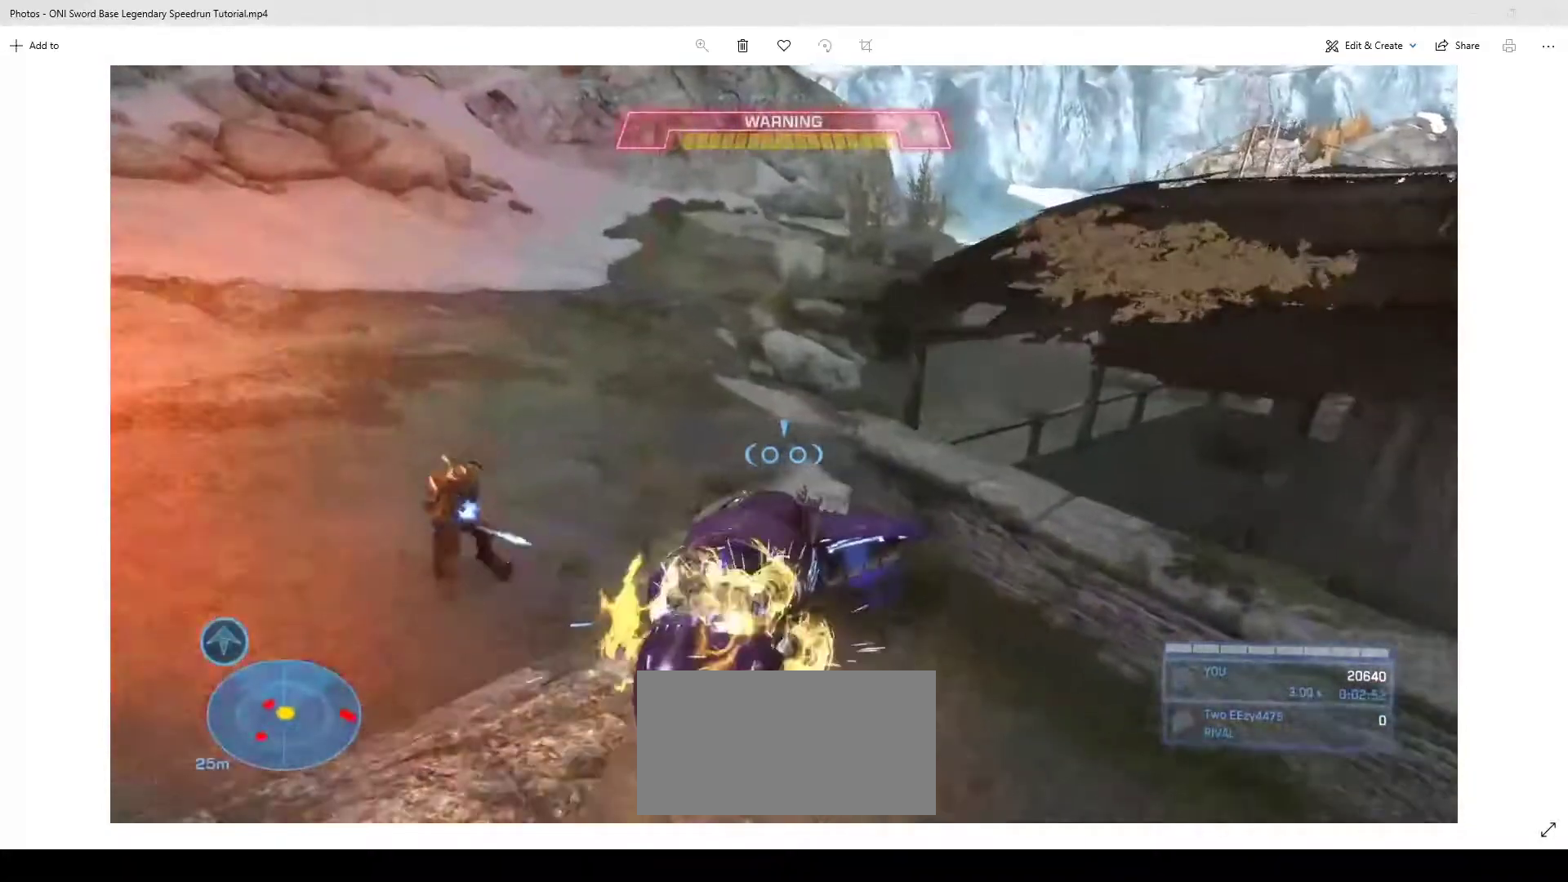
{"keys": ["w"], "mouse": ["right"], "events": []}
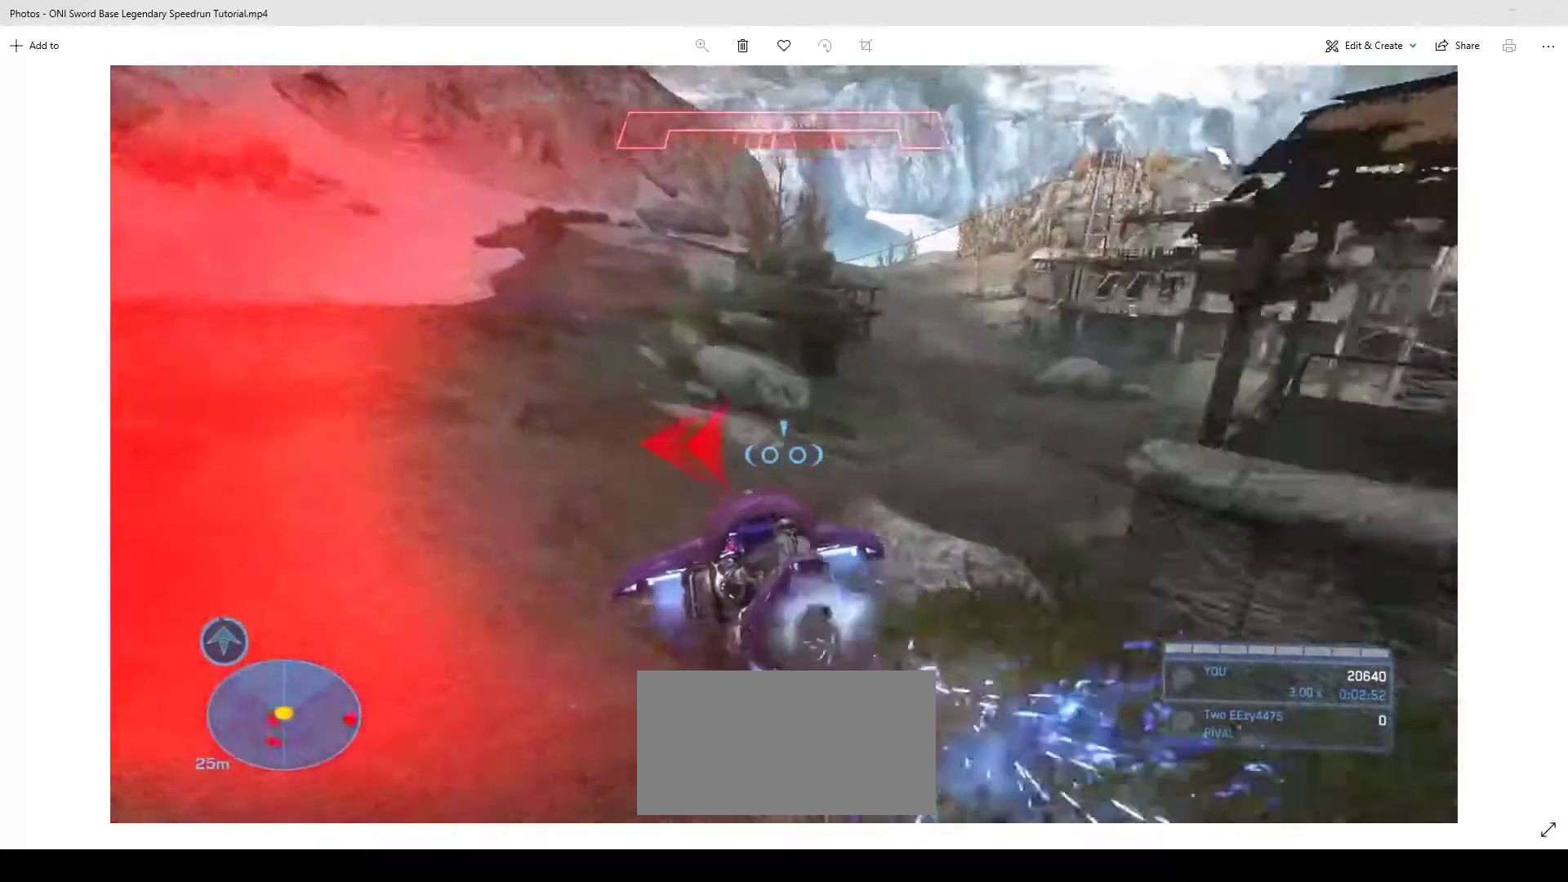
{"keys": ["w"], "mouse": ["right"], "events": []}
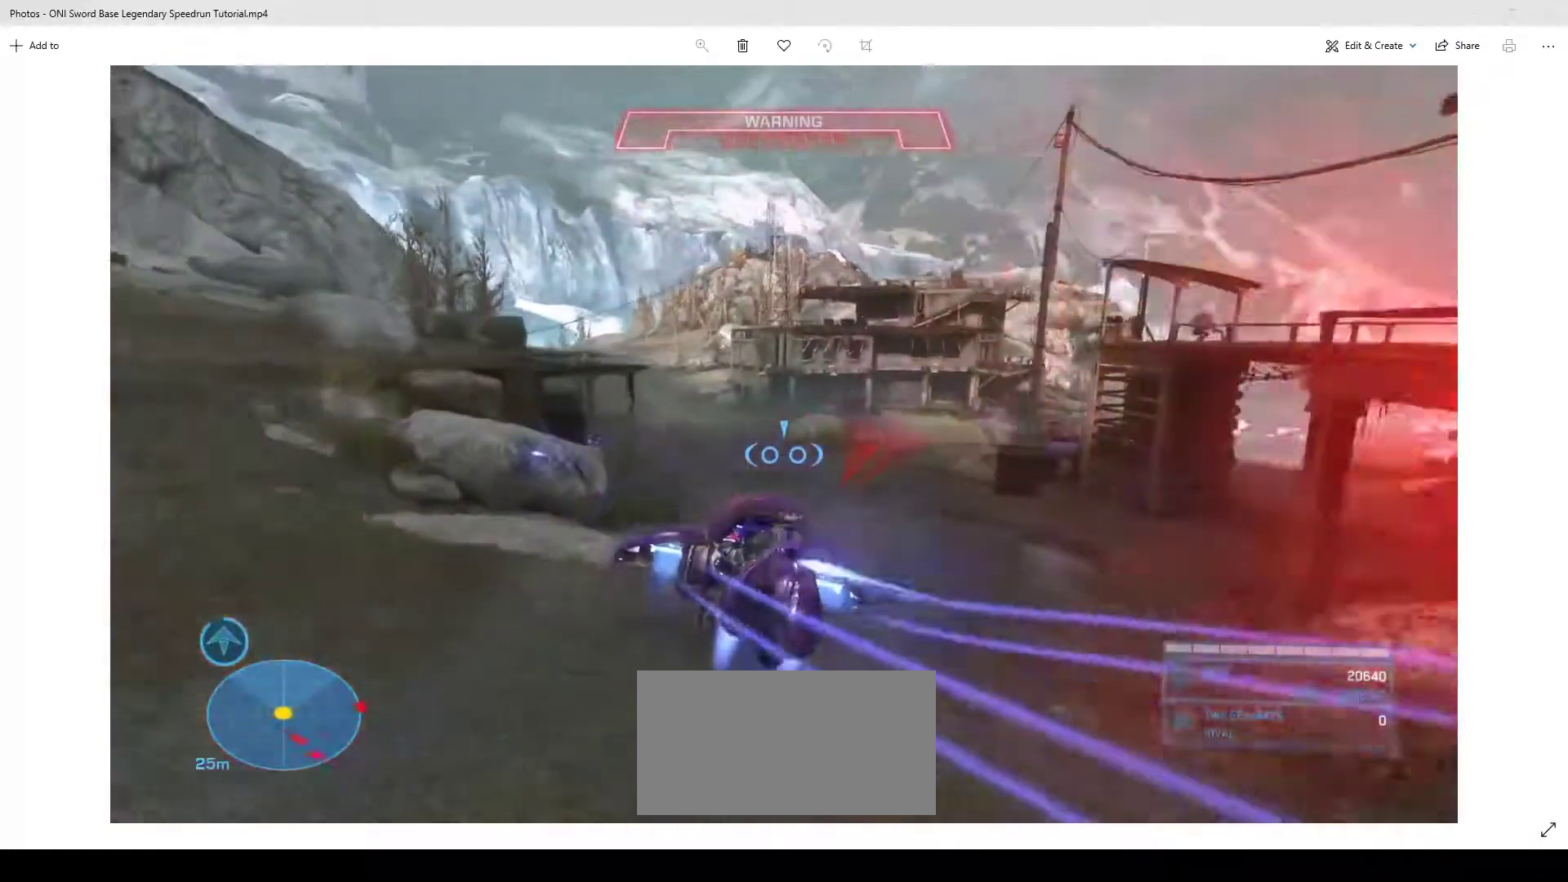
{"keys": ["w"], "mouse": ["right"], "events": []}
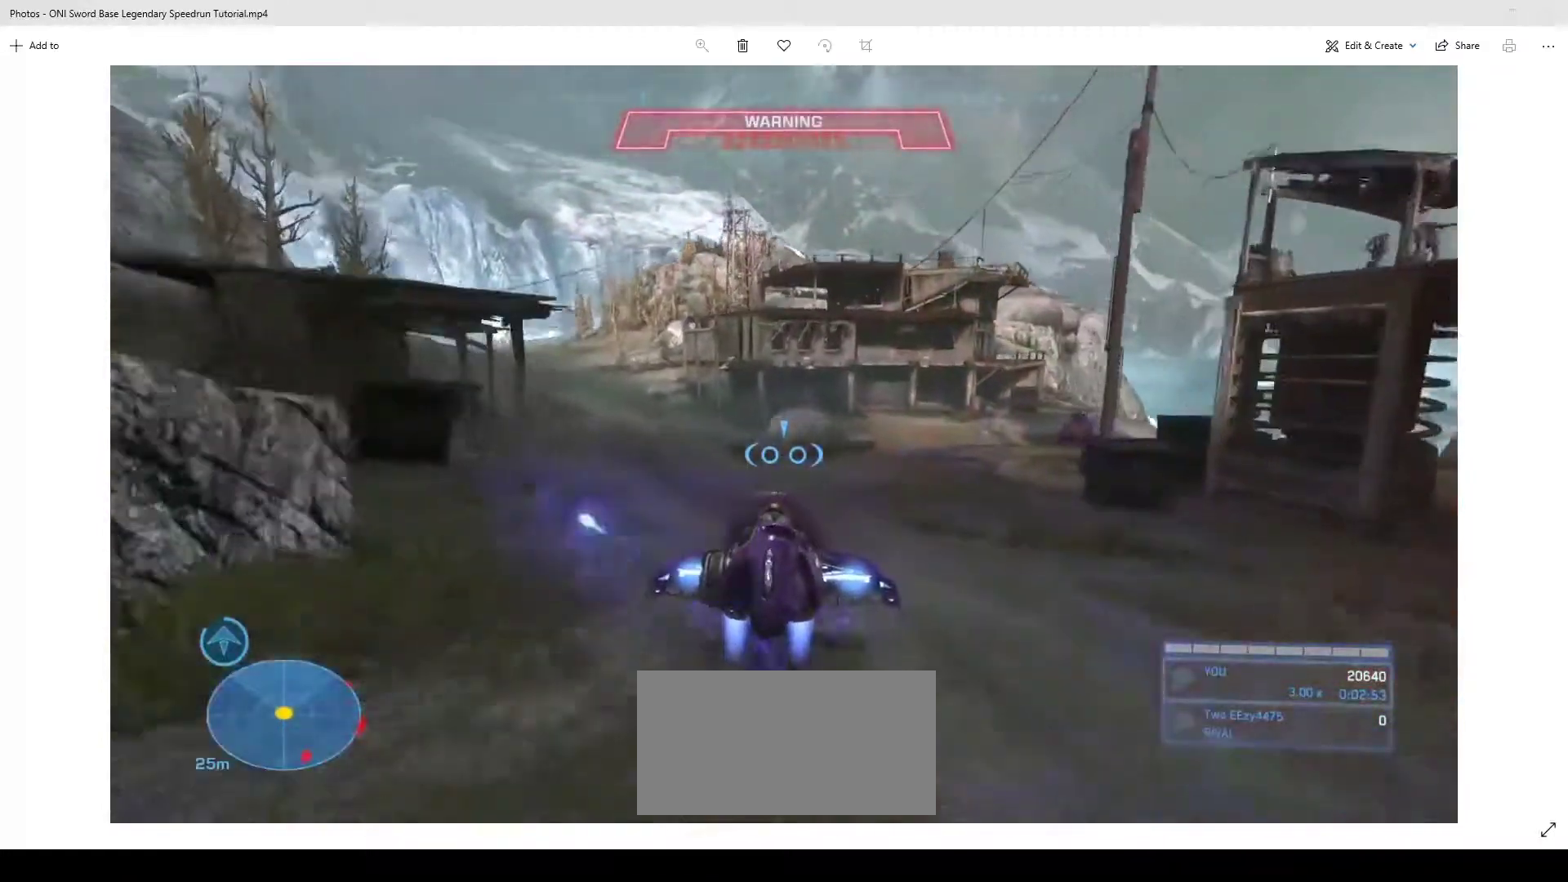
{"keys": ["w"], "mouse": ["right"], "events": []}
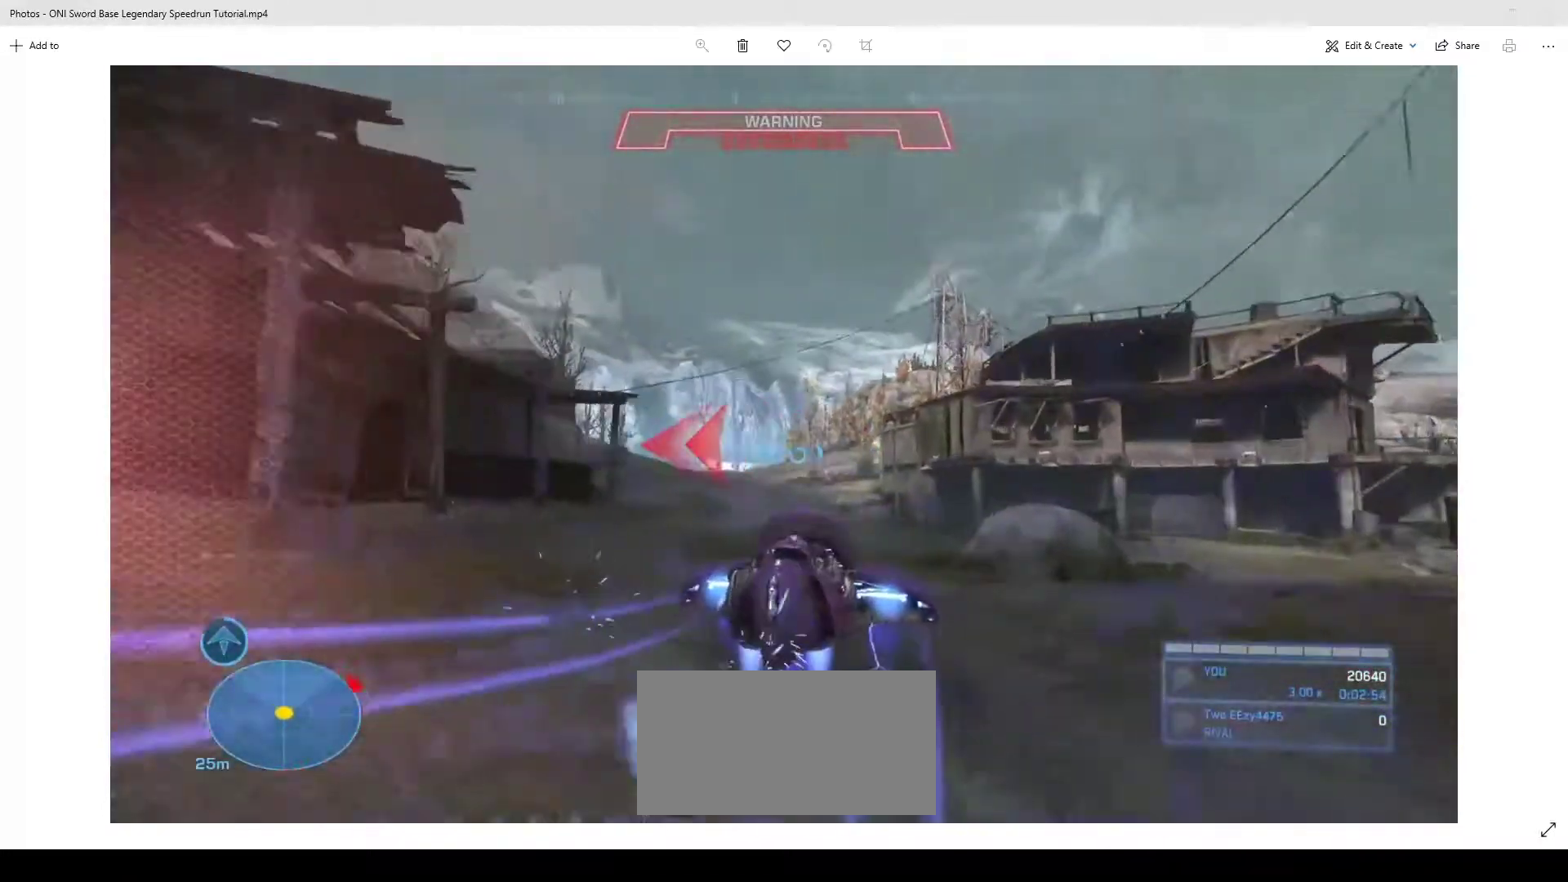
{"keys": ["w"], "mouse": ["right"], "events": []}
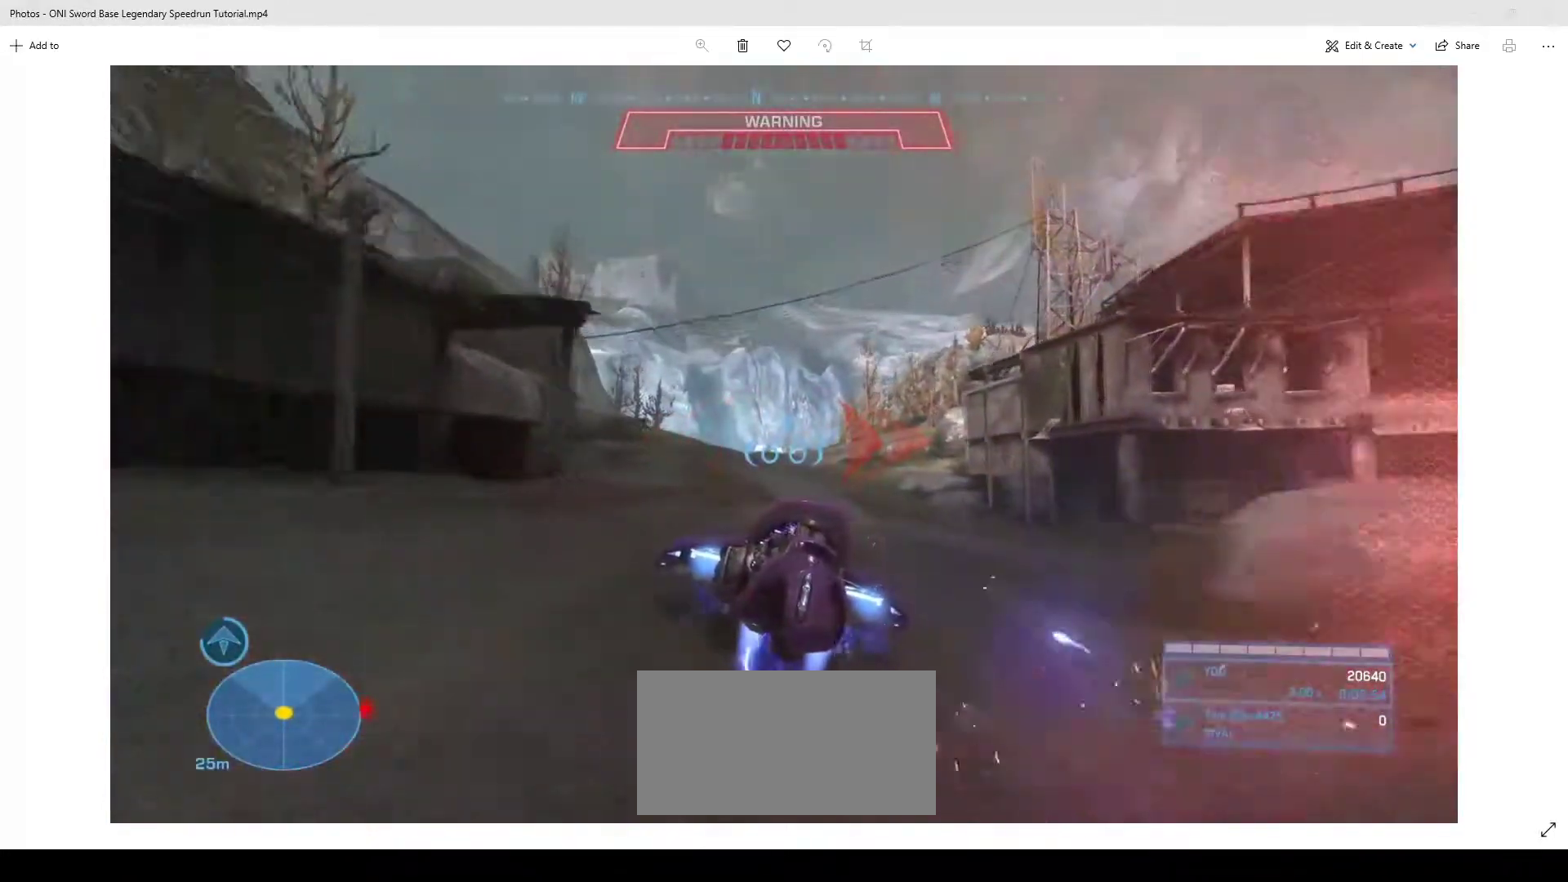
{"keys": ["w"], "mouse": ["right"], "events": []}
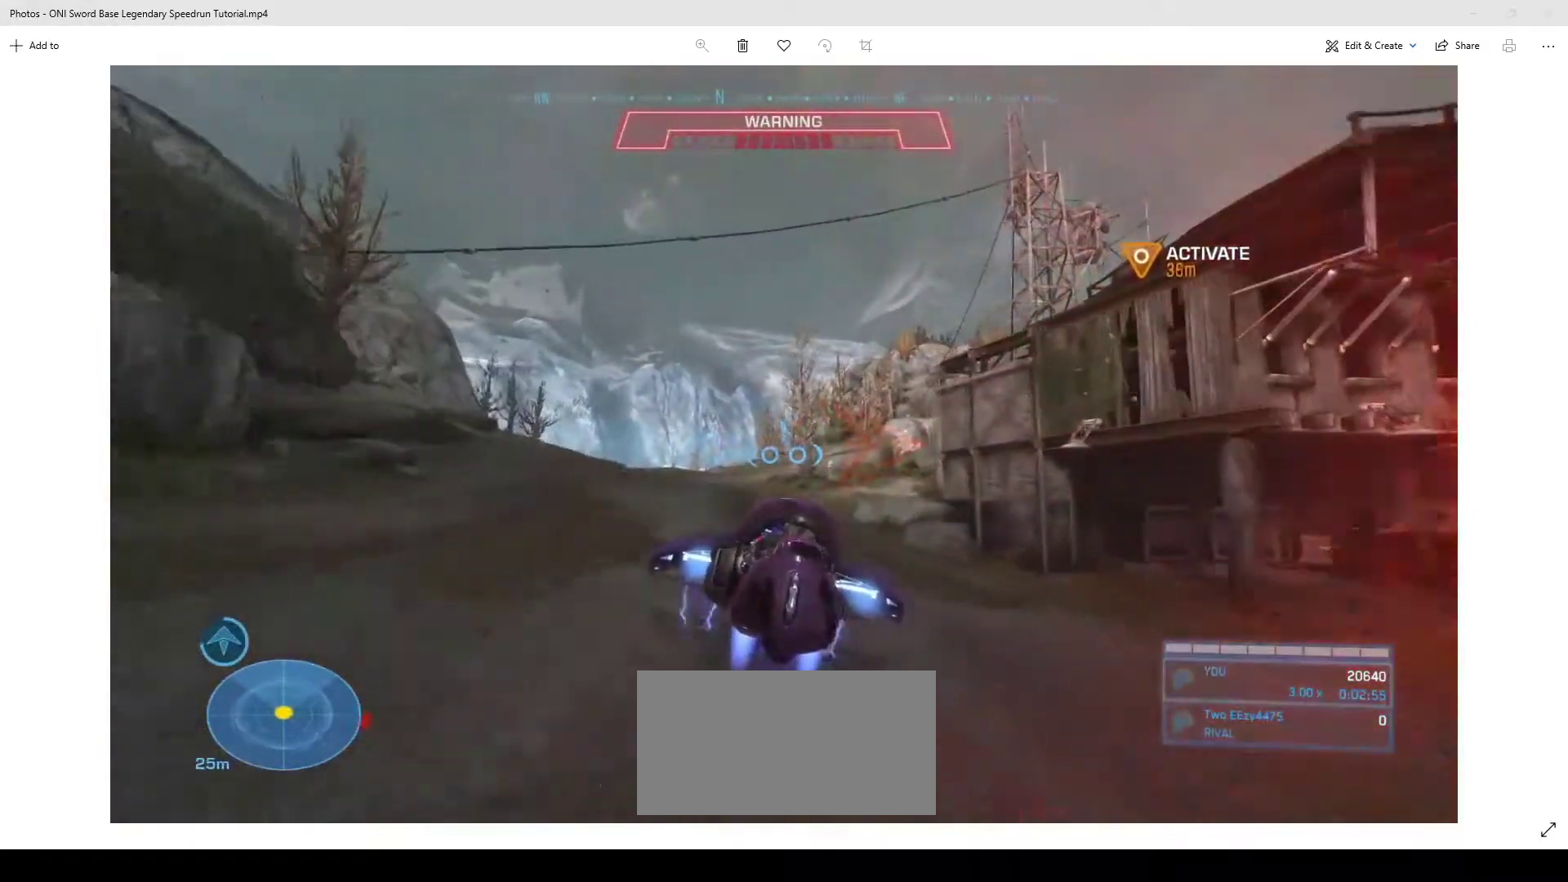
{"keys": ["w"], "mouse": ["right"], "events": []}
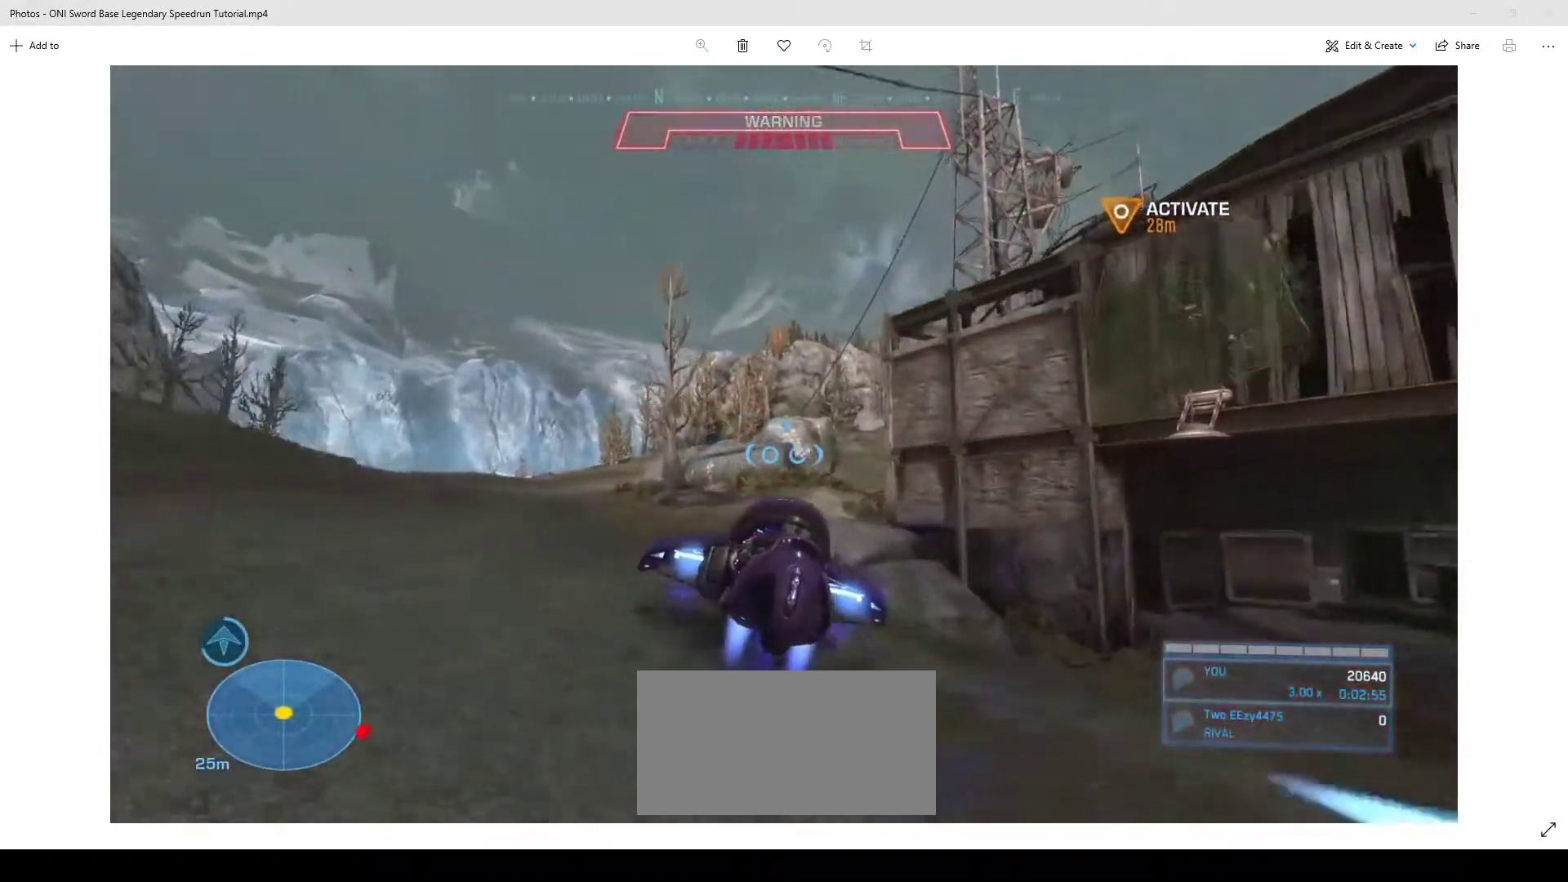
{"keys": ["ctrl", "w"], "mouse": ["right"], "events": [[133, "ctrl", "down"]]}
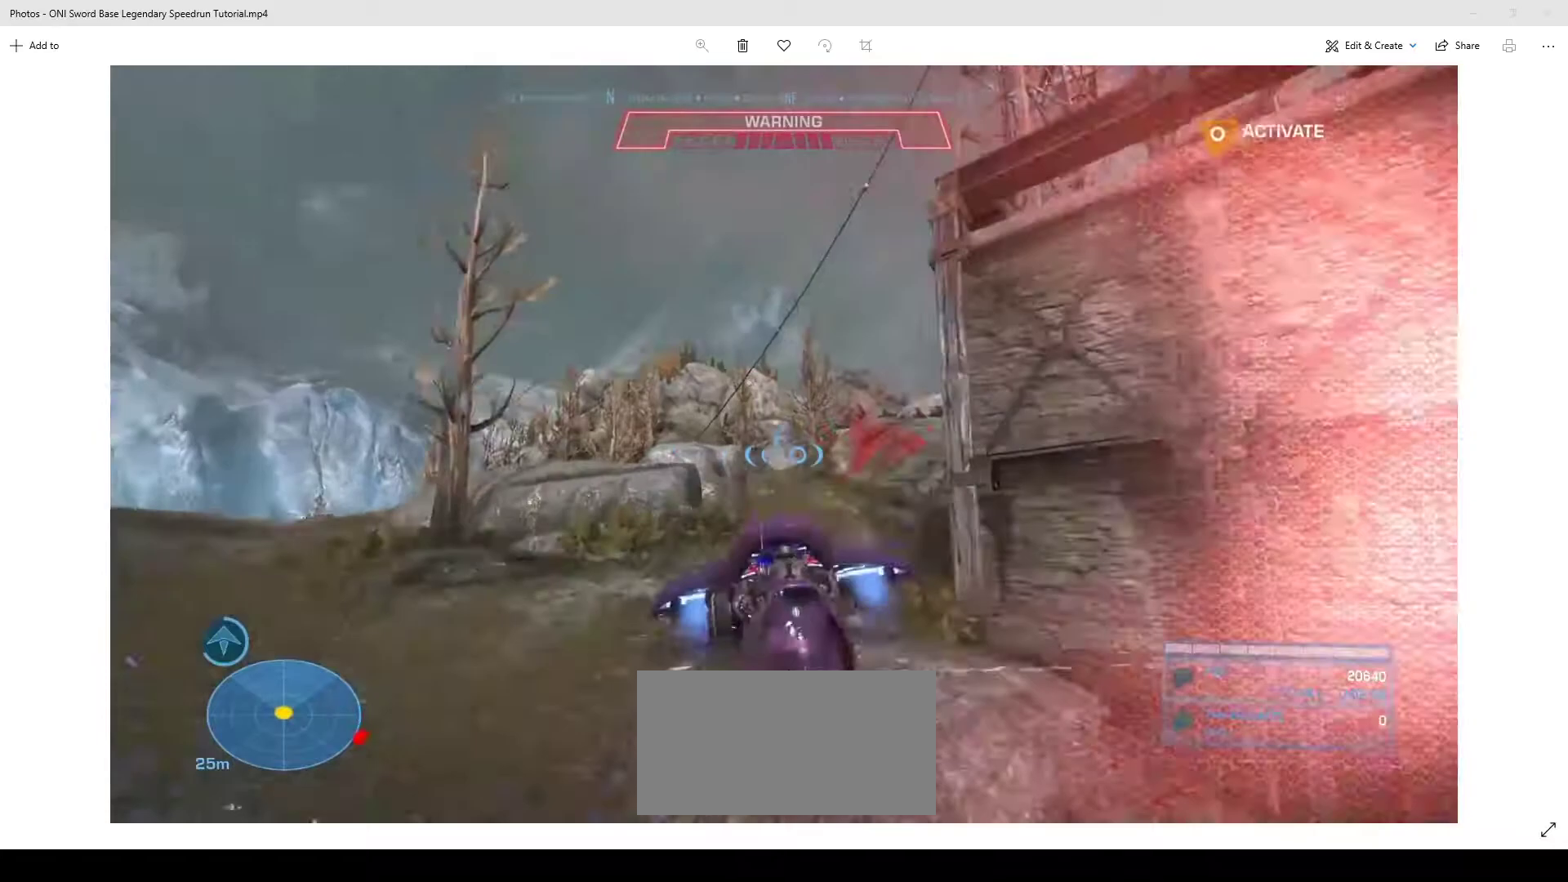
{"keys": ["e", "w"], "mouse": [], "events": [[100, "e", "down"], [100, "mouse_right", "up"], [133, "ctrl", "up"]]}
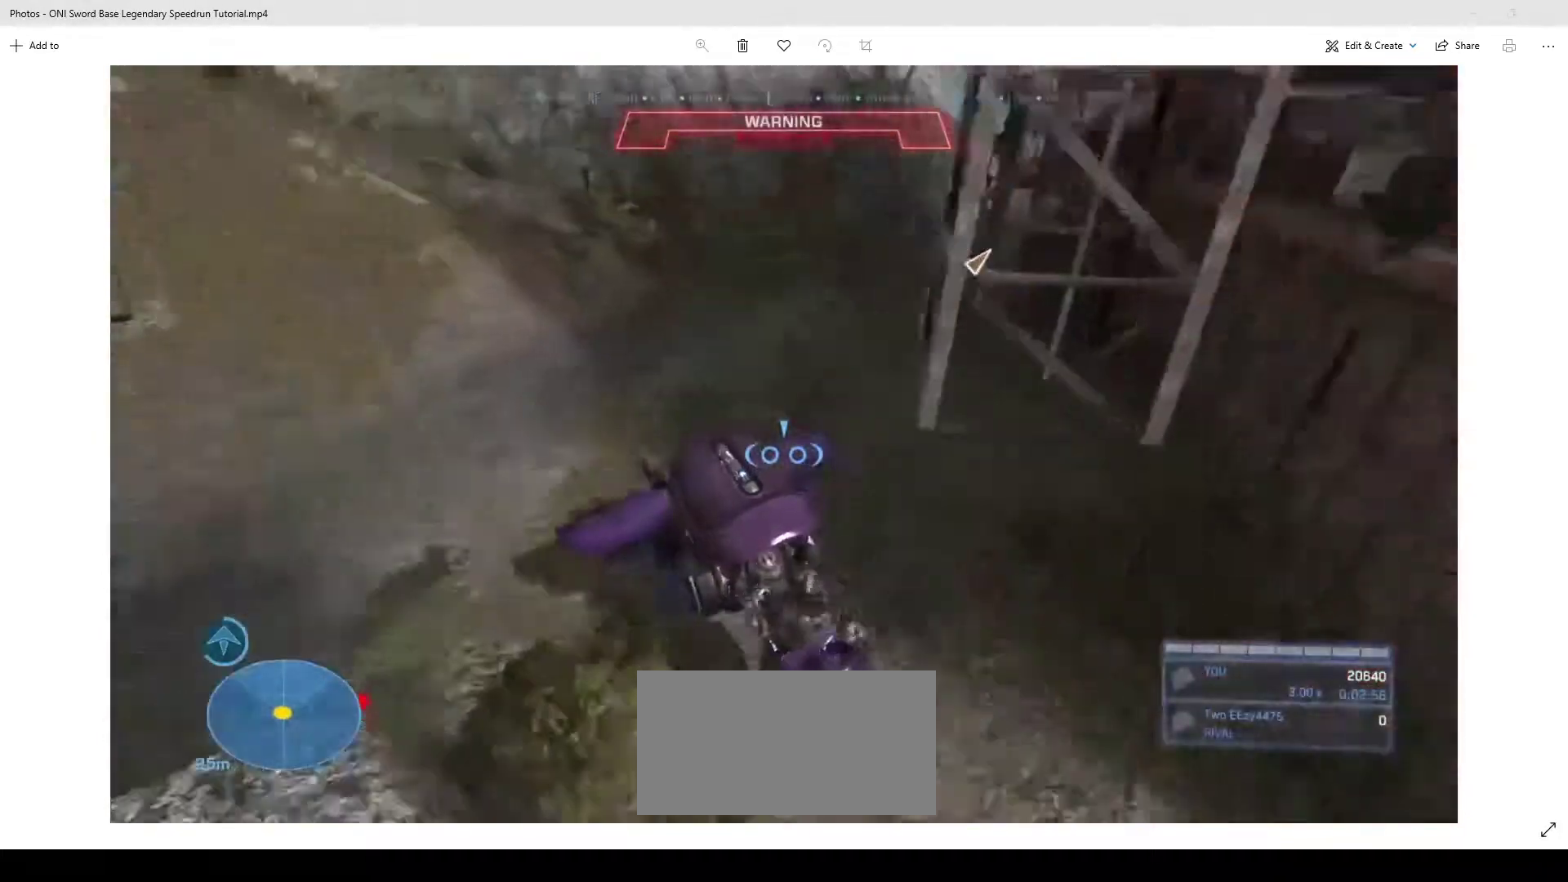
{"keys": ["w"], "mouse": [], "events": [[33, "e", "up"]]}
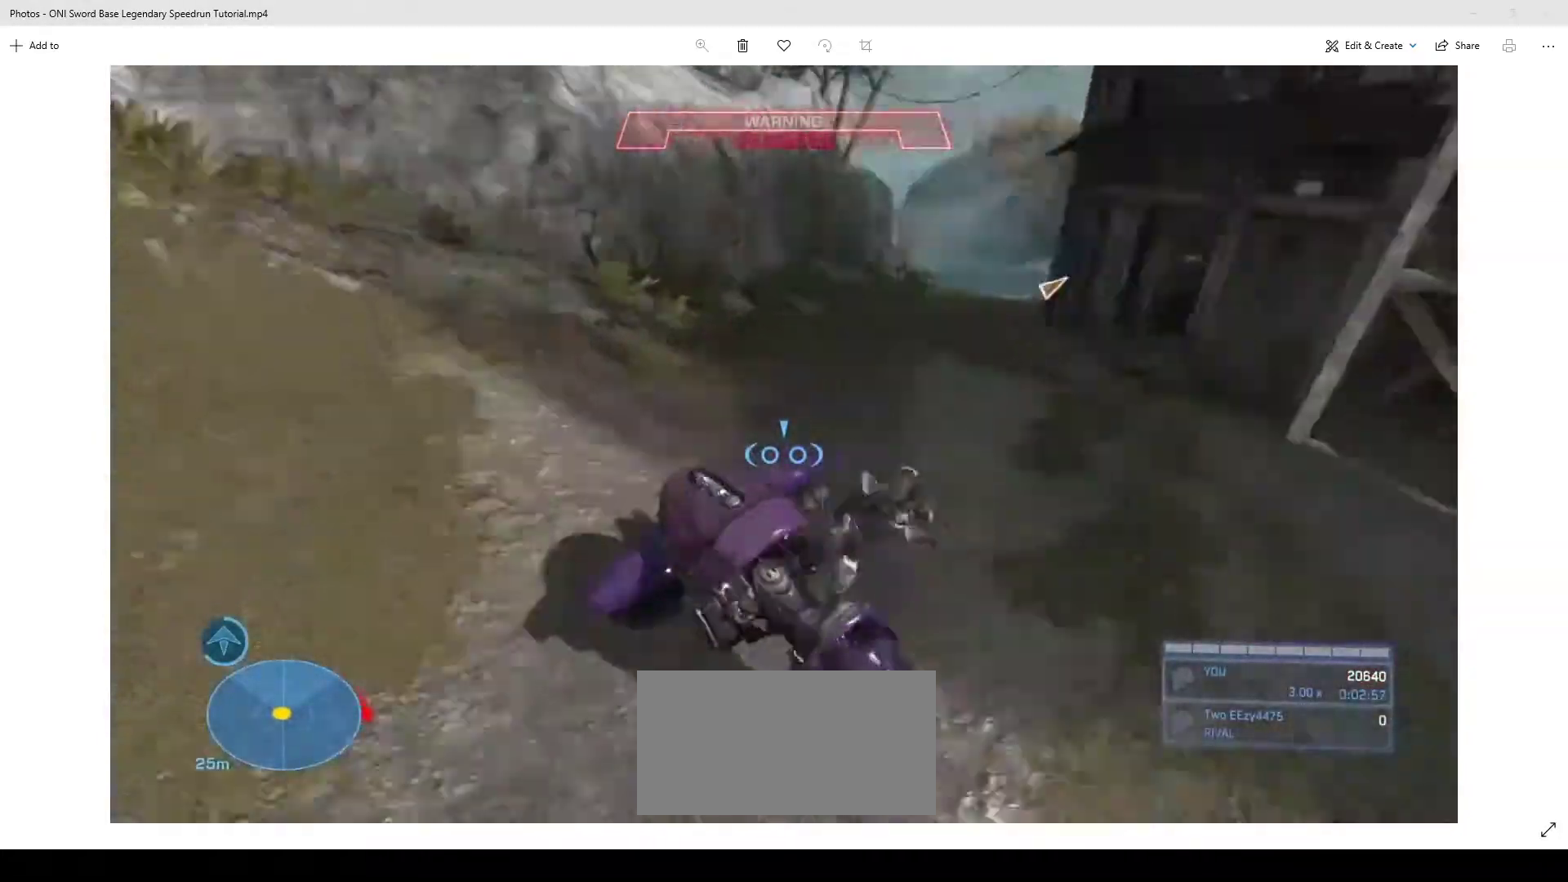
{"keys": ["w"], "mouse": [], "events": [[267, "shift", "down"], [433, "shift", "up"]]}
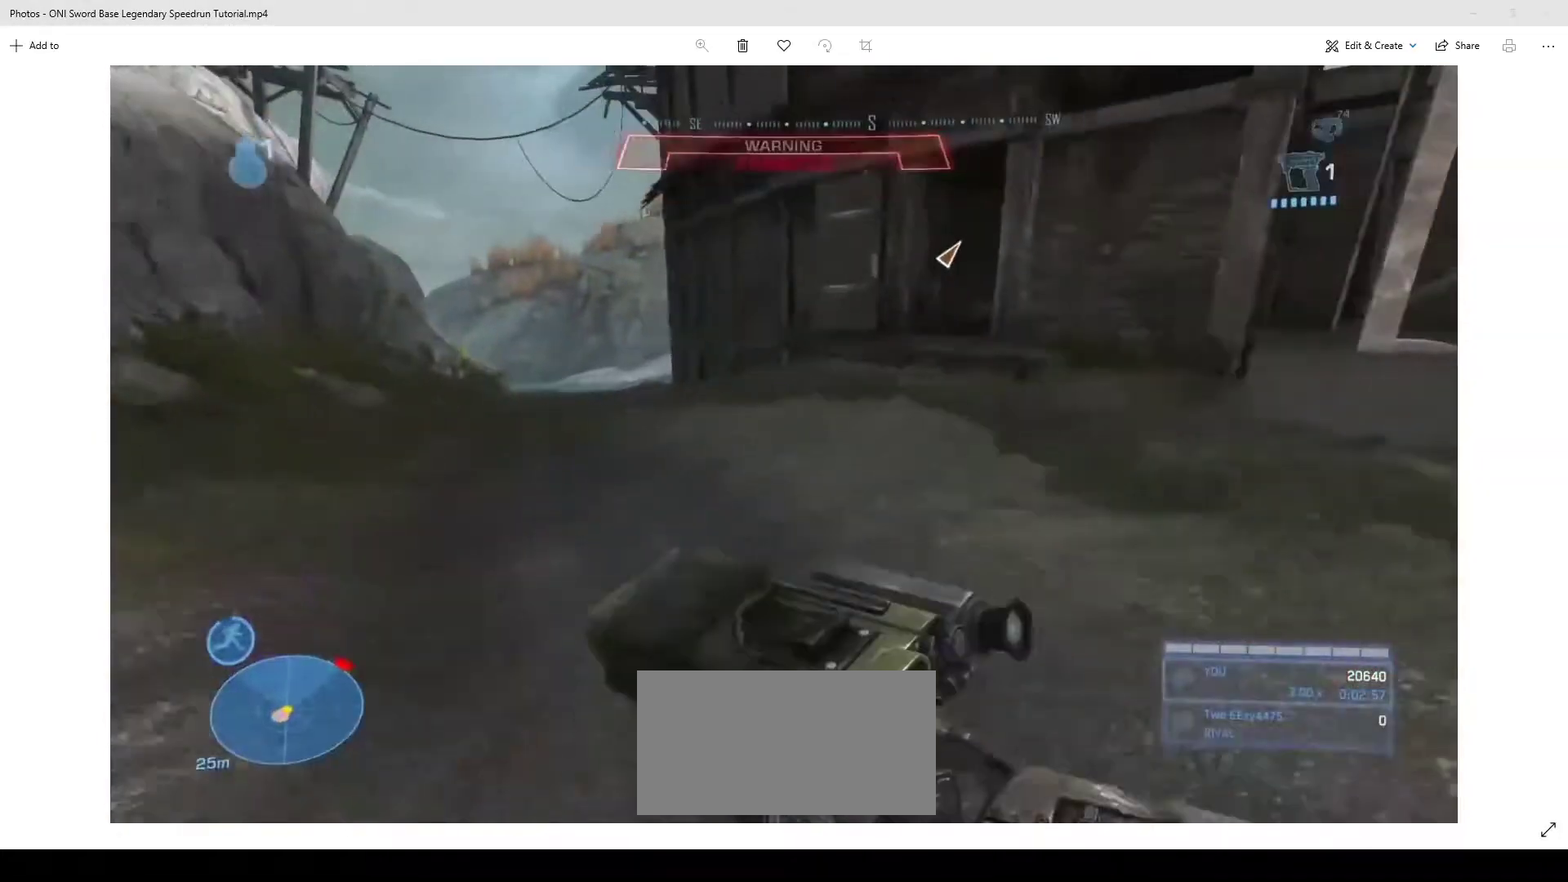
{"keys": ["w"], "mouse": [], "events": []}
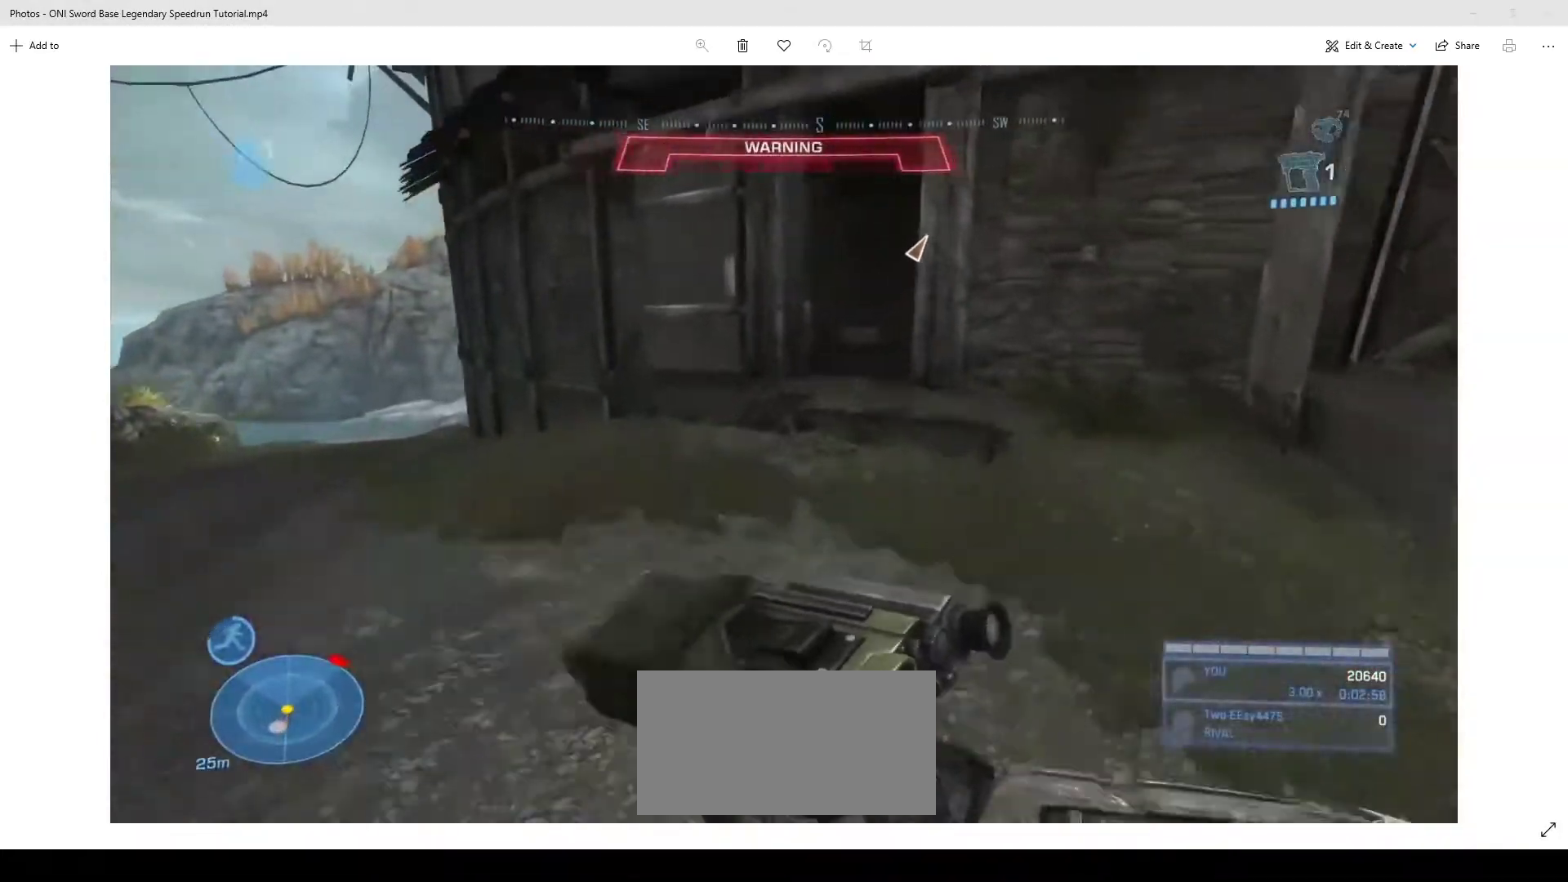
{"keys": ["w"], "mouse": [], "events": []}
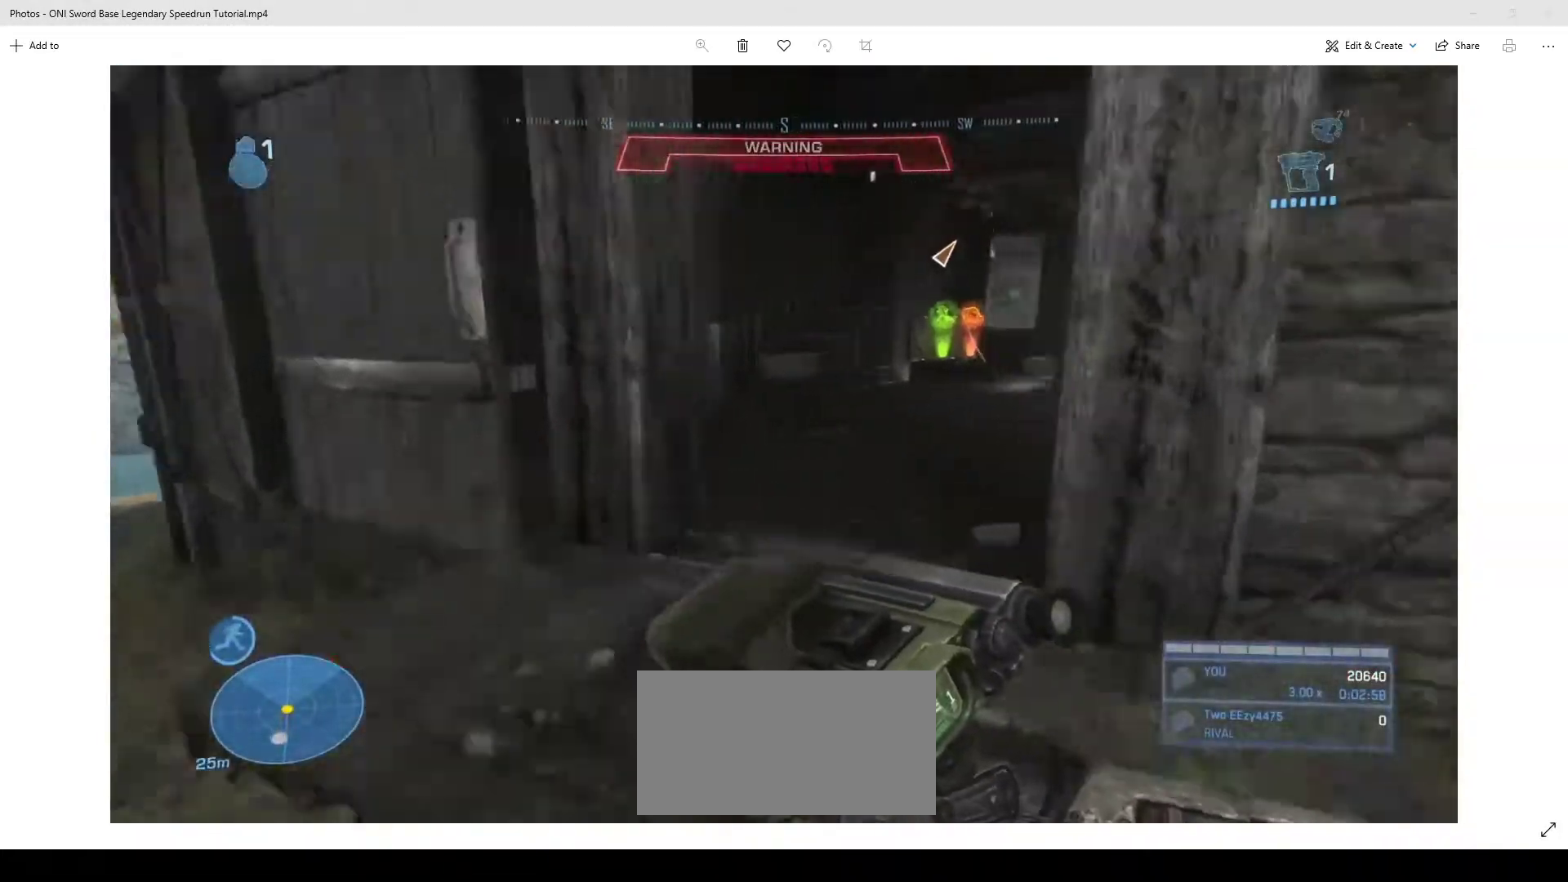
{"keys": ["w"], "mouse": [], "events": [[33, "shift", "down"], [133, "shift", "up"], [367, "shift", "down"], [467, "shift", "up"]]}
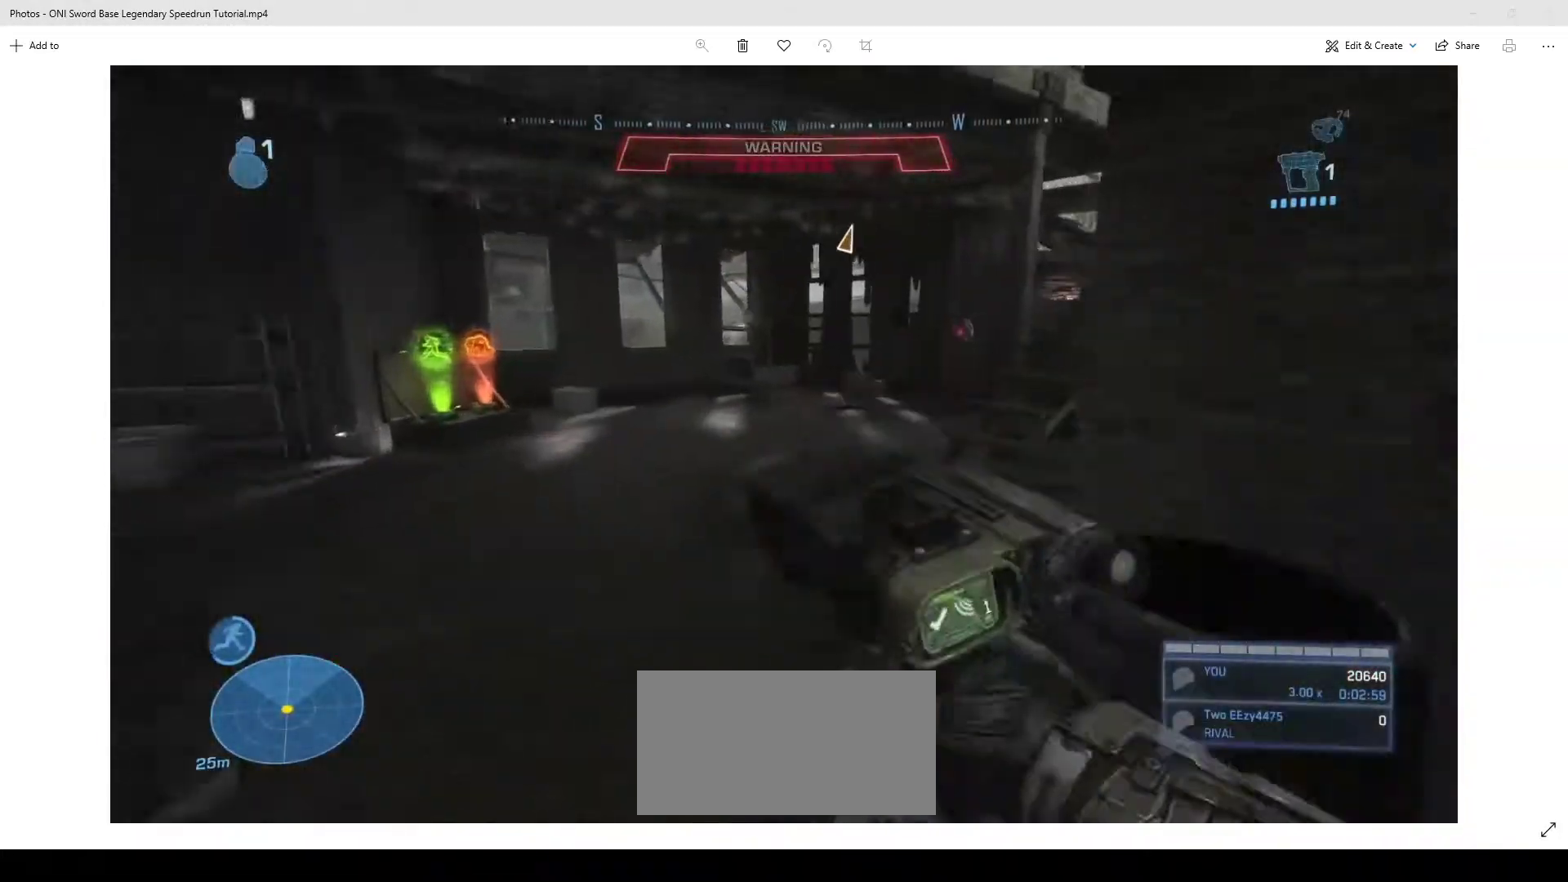
{"keys": ["w"], "mouse": [], "events": []}
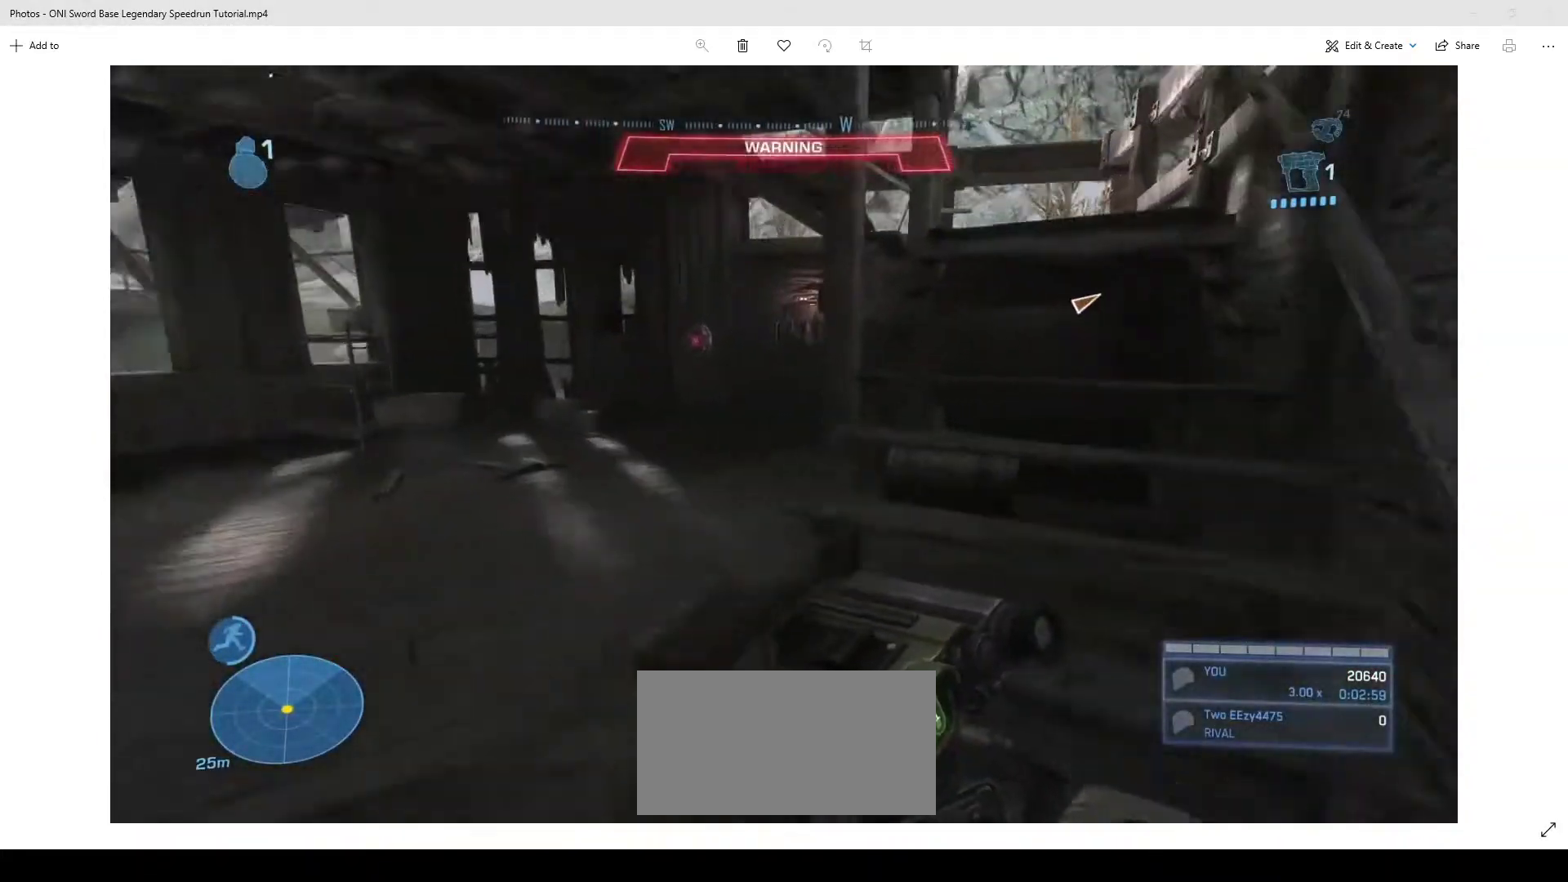
{"keys": [], "mouse": [], "events": [[433, "w", "up"]]}
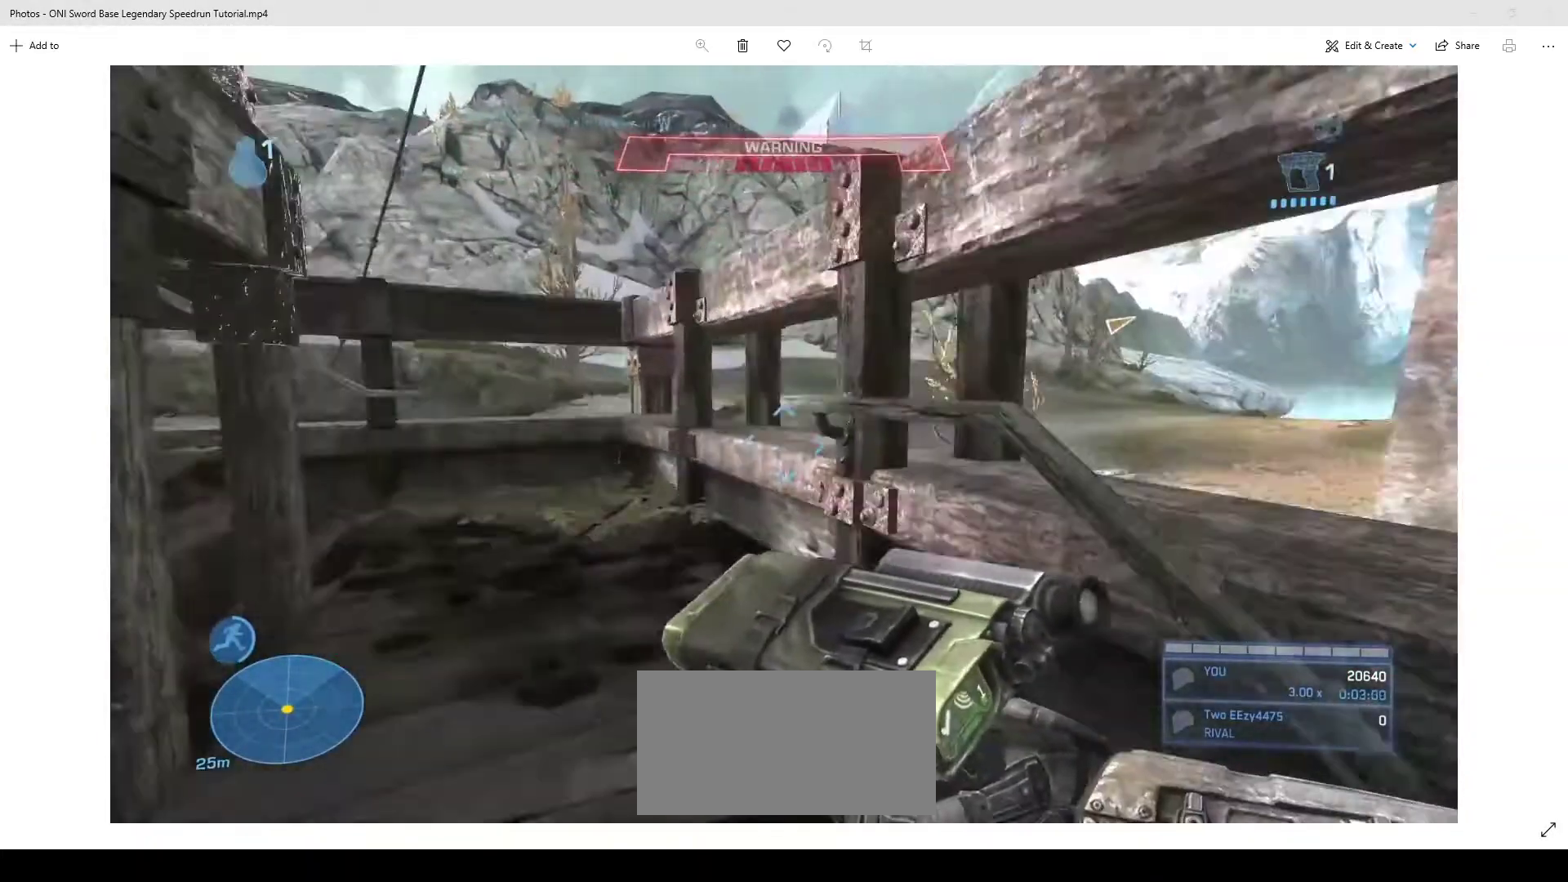
{"keys": ["ctrl", "w"], "mouse": [], "events": [[300, "space", "down"], [300, "w", "down"], [333, "space", "up"], [400, "ctrl", "down"]]}
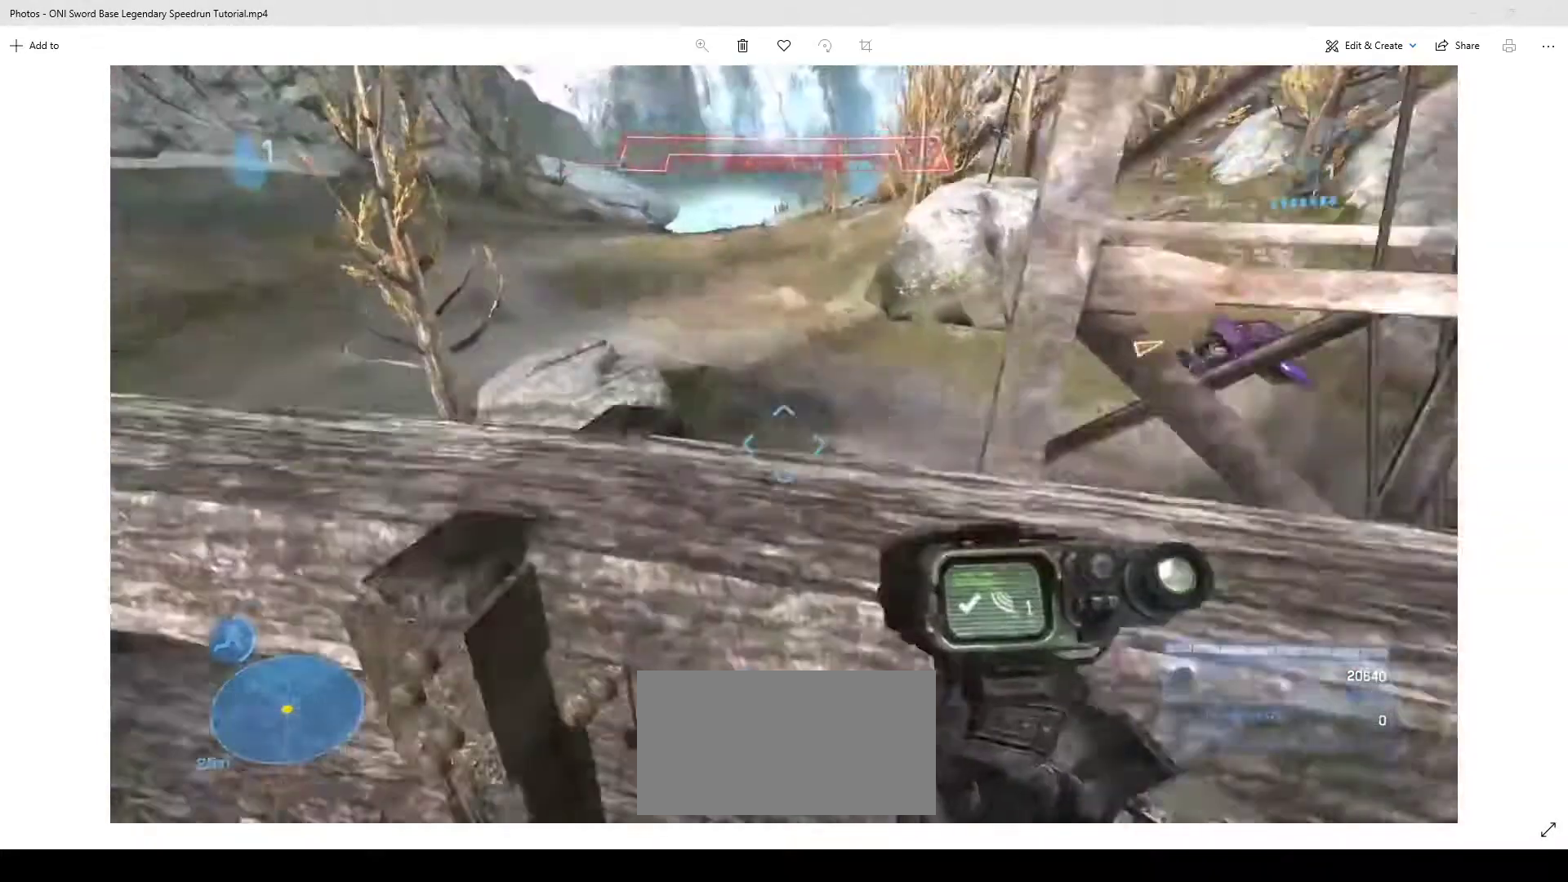
{"keys": ["w"], "mouse": [], "events": [[300, "ctrl", "up"]]}
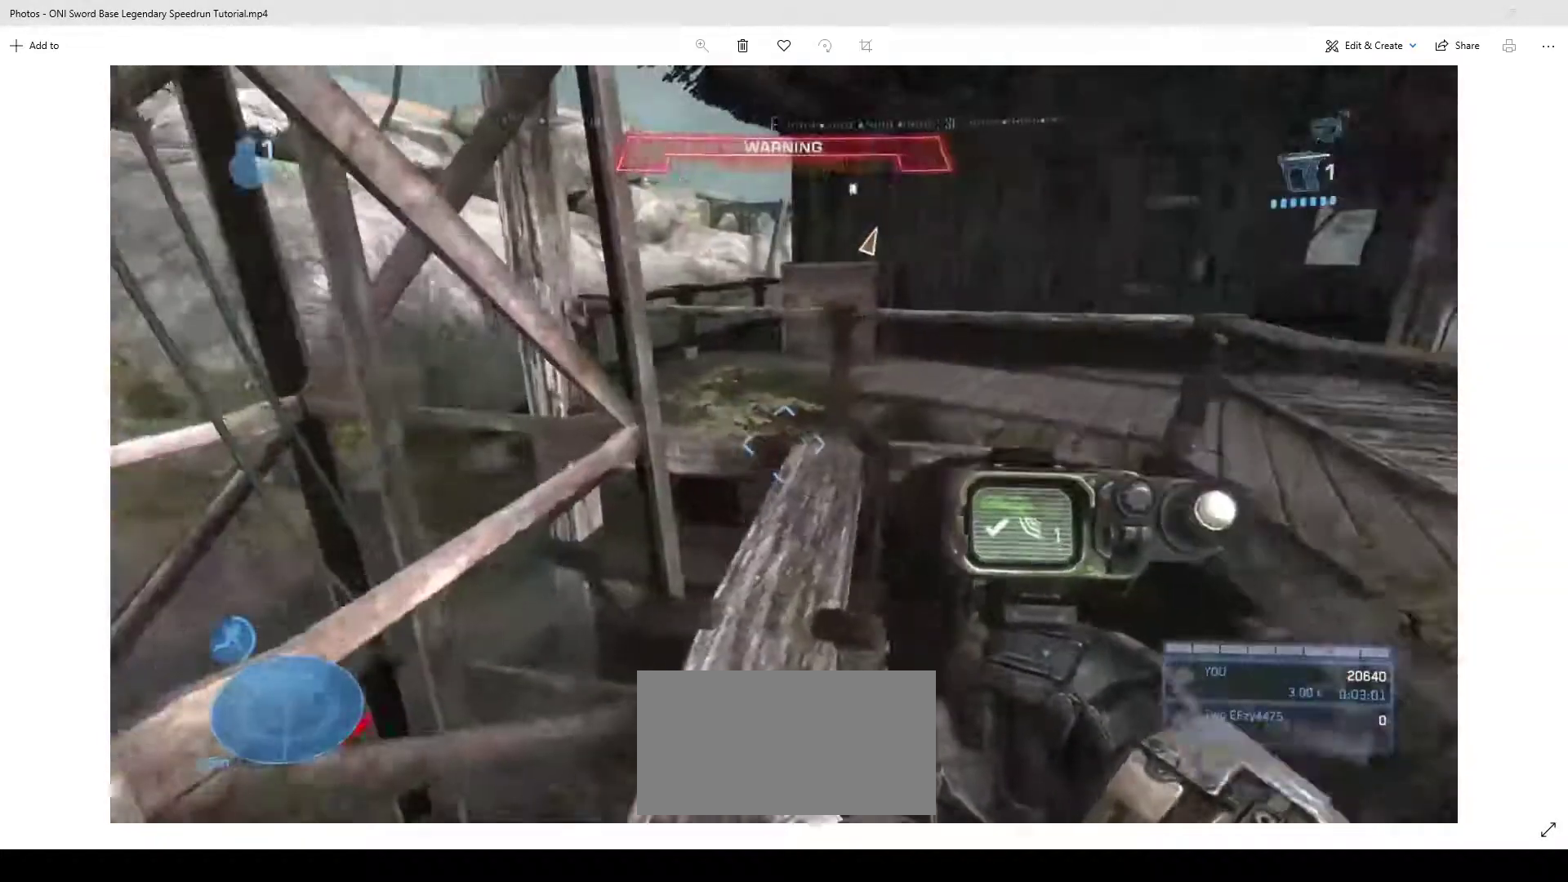
{"keys": ["w"], "mouse": [], "events": []}
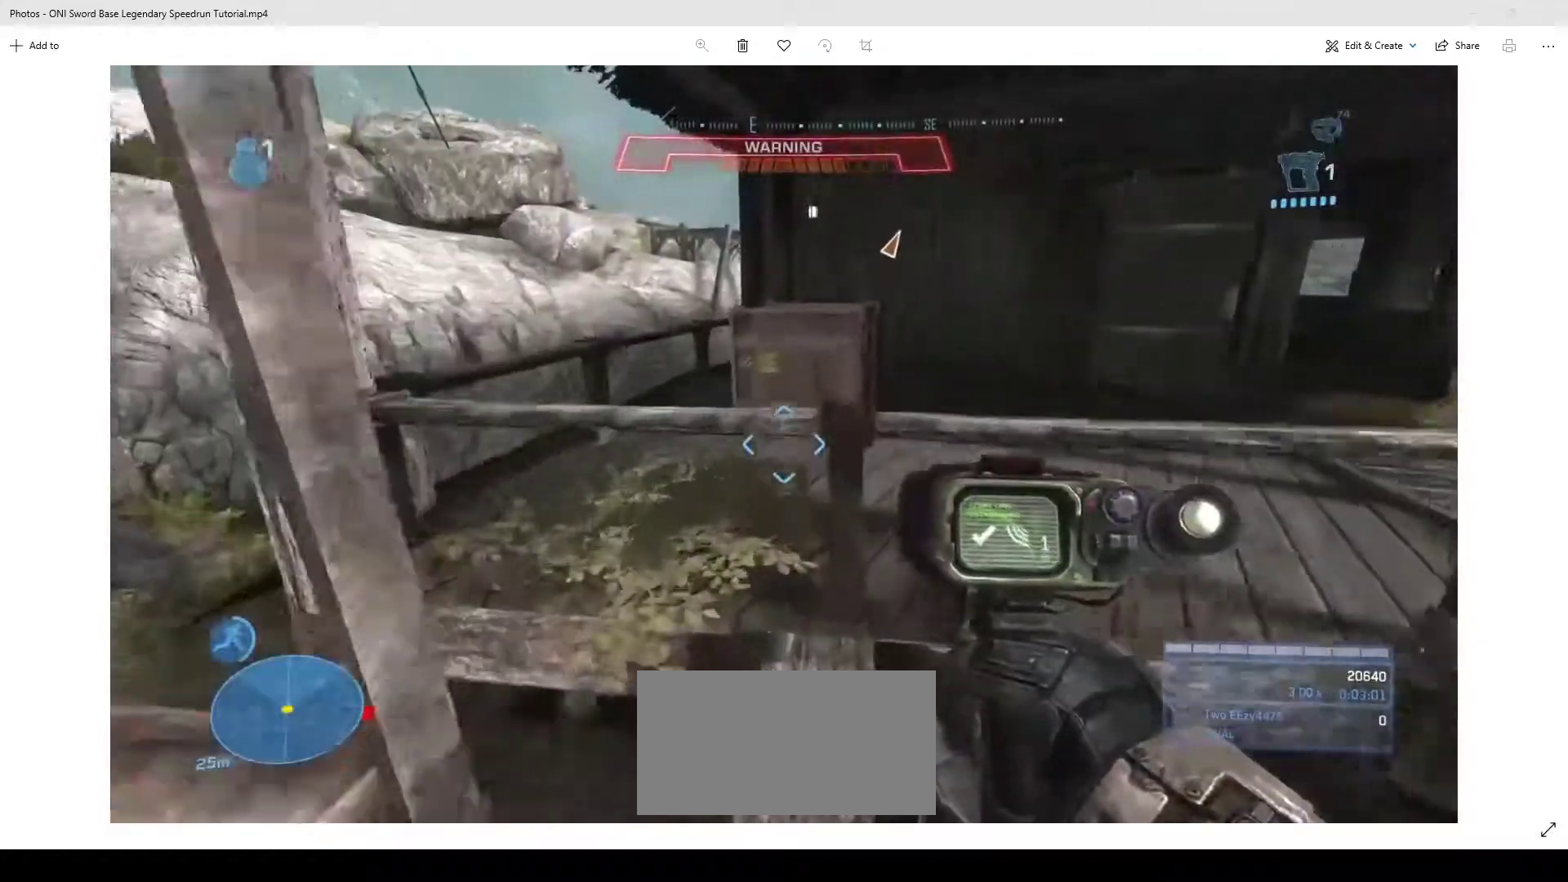
{"keys": ["ctrl", "w"], "mouse": [], "events": [[33, "space", "down"], [133, "ctrl", "down"], [133, "space", "up"]]}
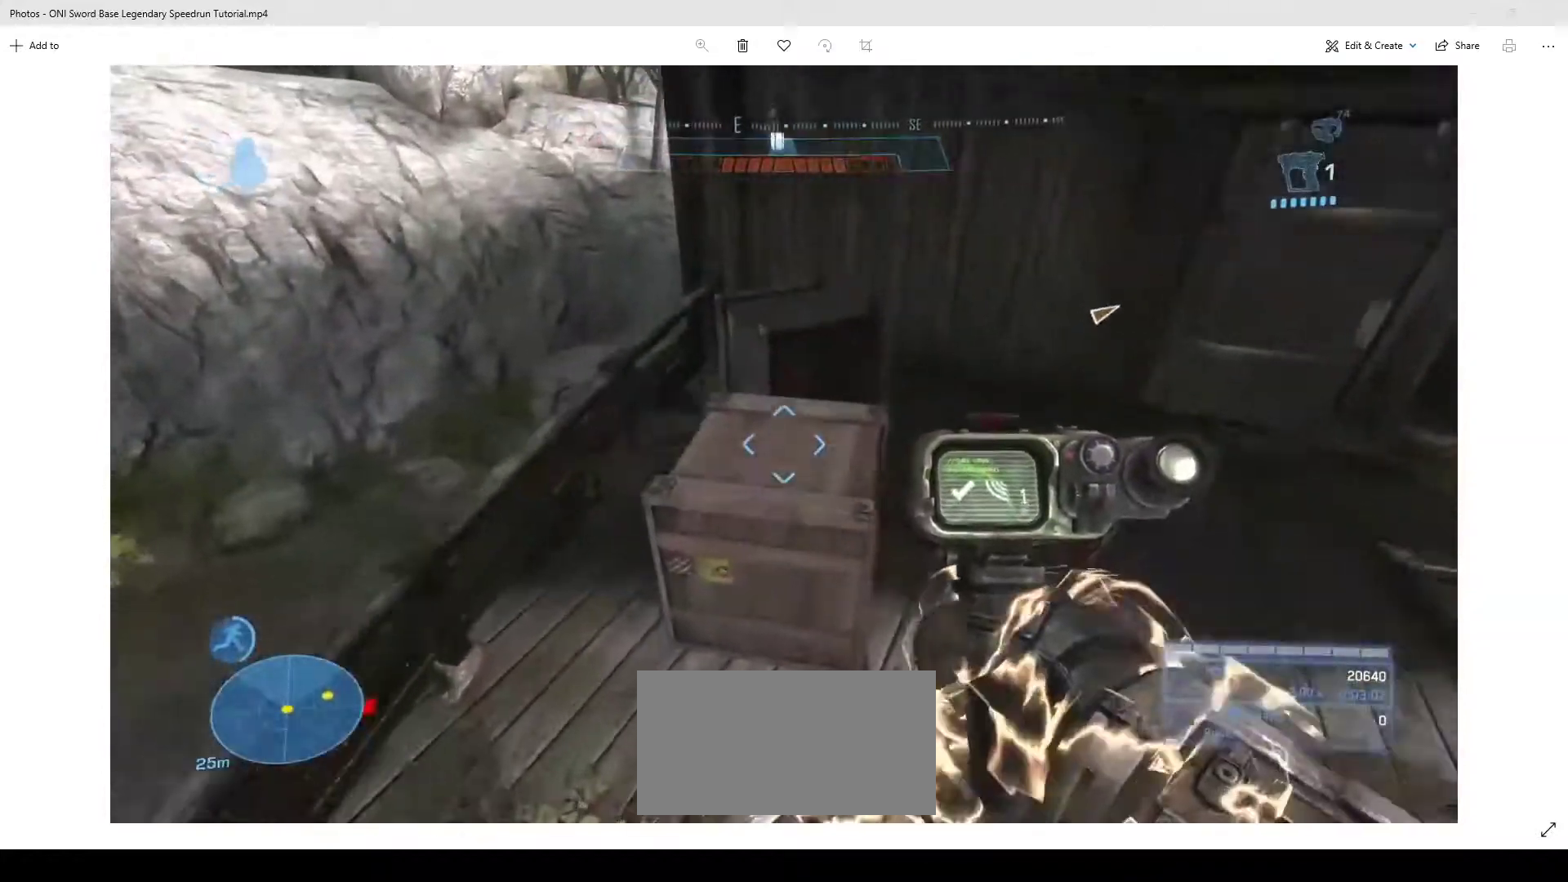
{"keys": [], "mouse": [], "events": [[367, "ctrl", "up"], [433, "w", "up"]]}
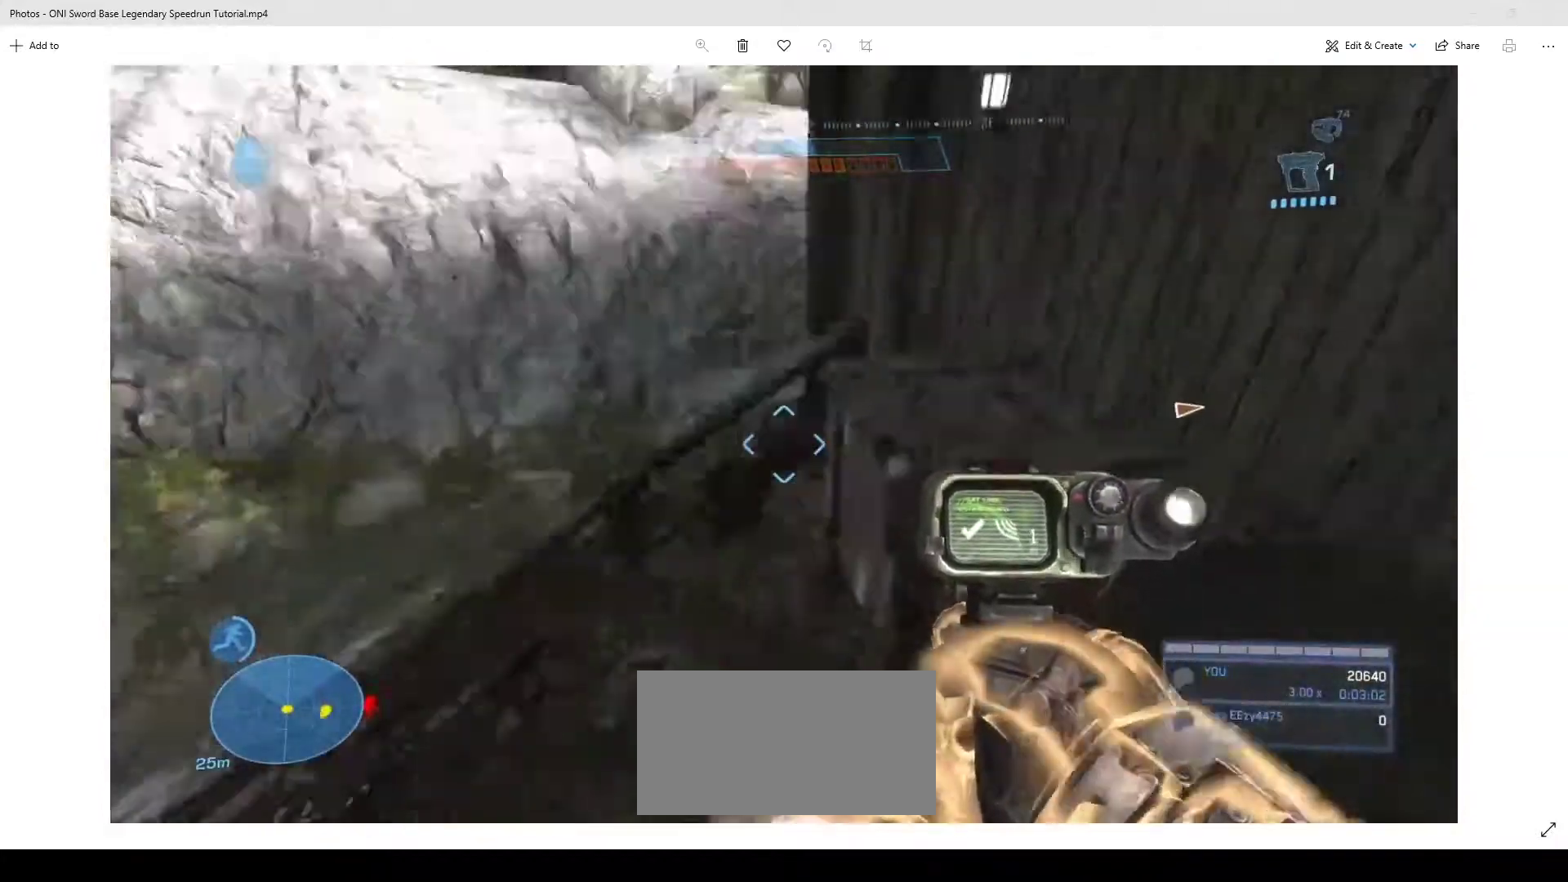
{"keys": ["d"], "mouse": [], "events": [[433, "d", "down"]]}
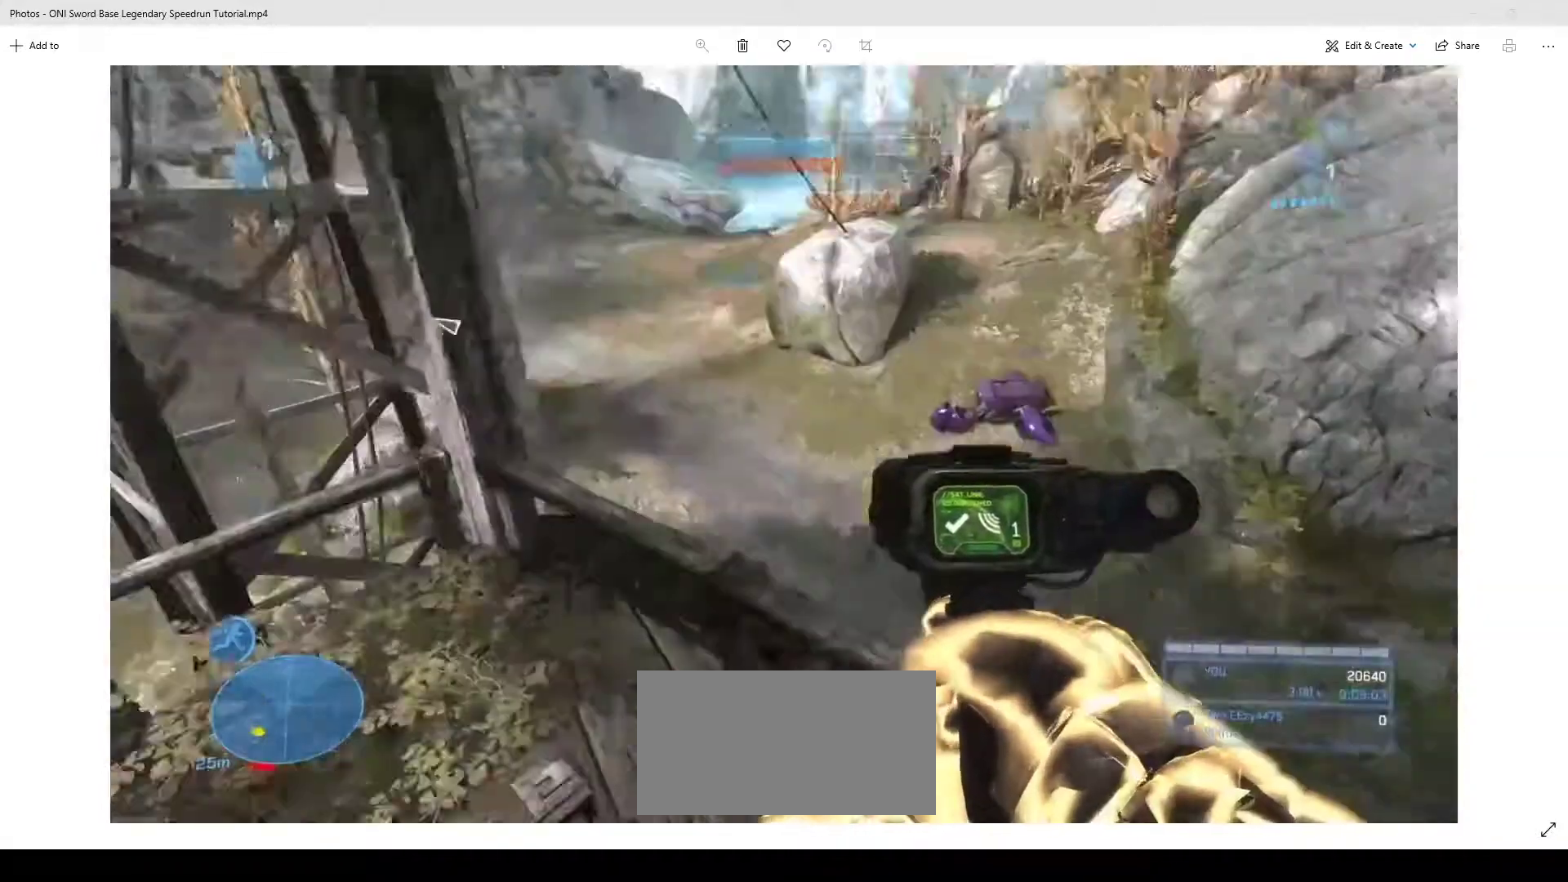
{"keys": [], "mouse": [], "events": [[167, "d", "up"]]}
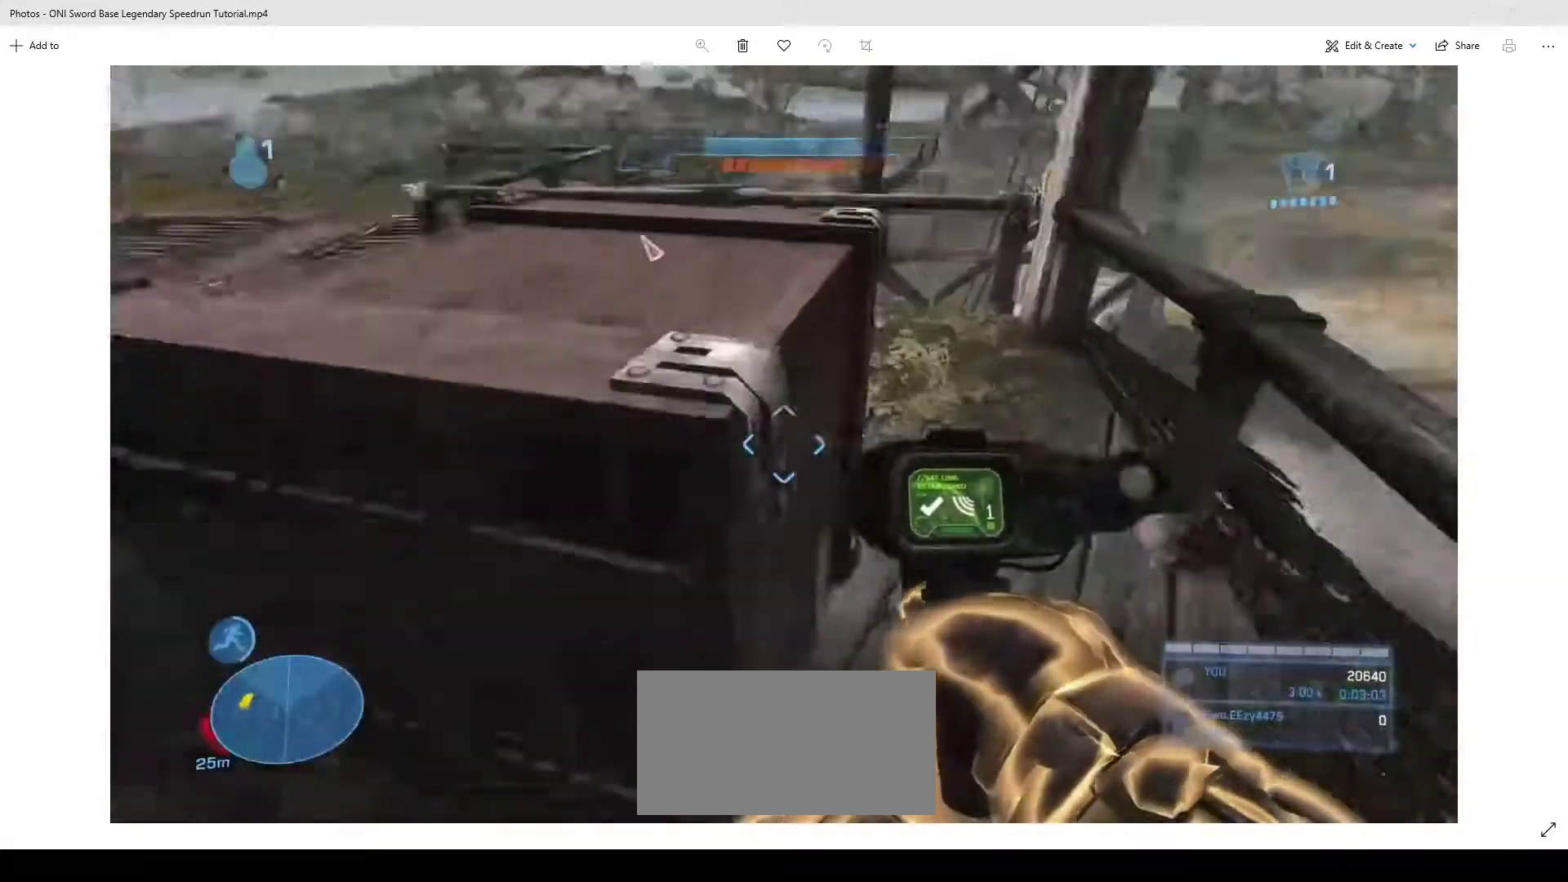
{"keys": ["w"], "mouse": [], "events": [[167, "w", "down"]]}
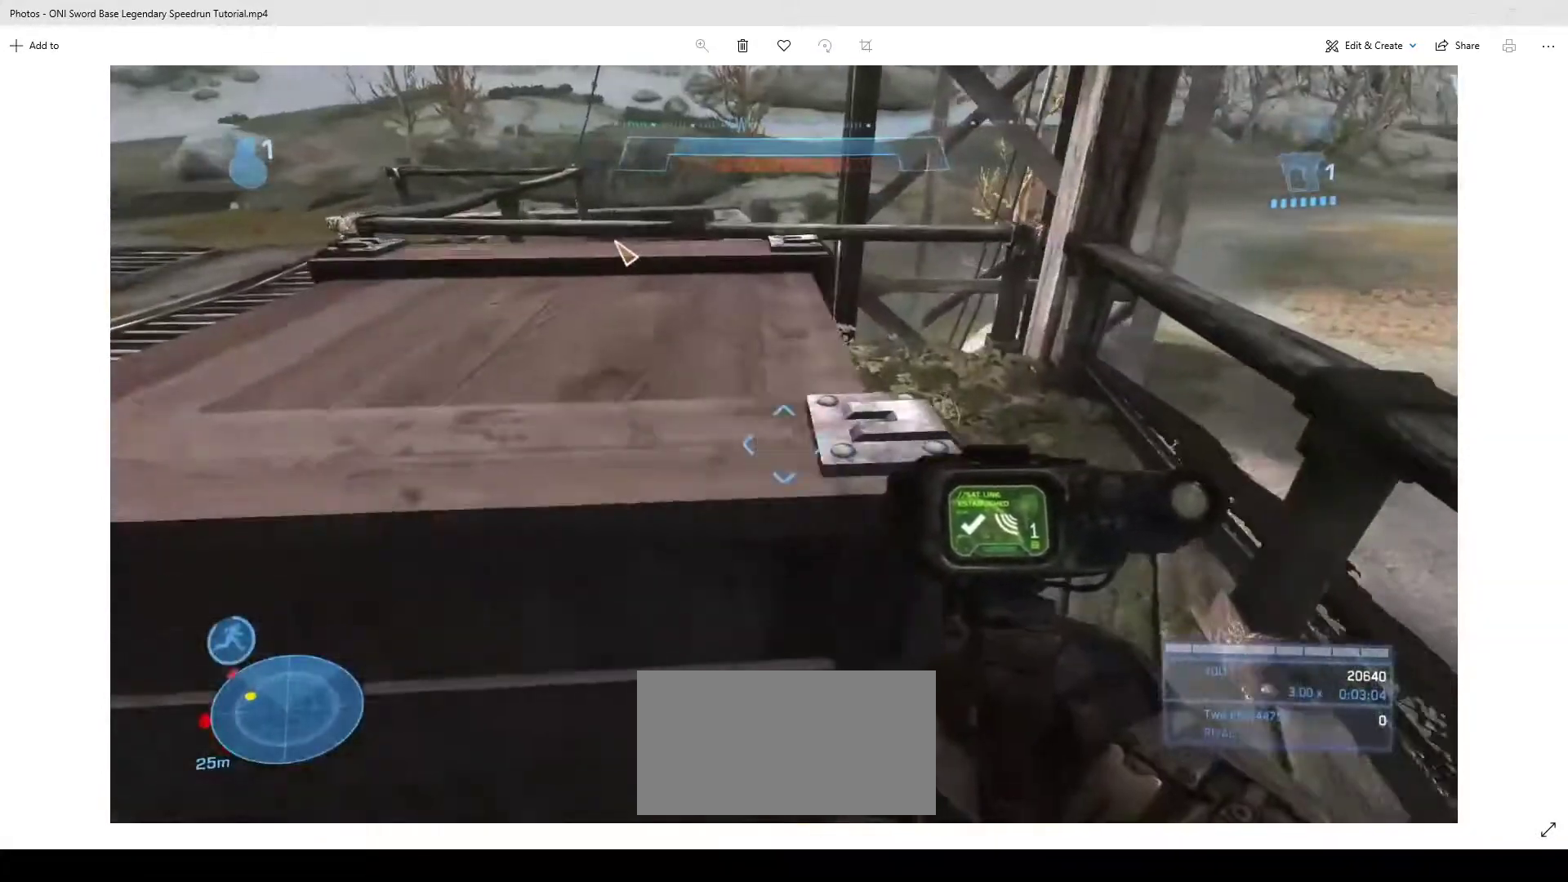
{"keys": ["w"], "mouse": [], "events": []}
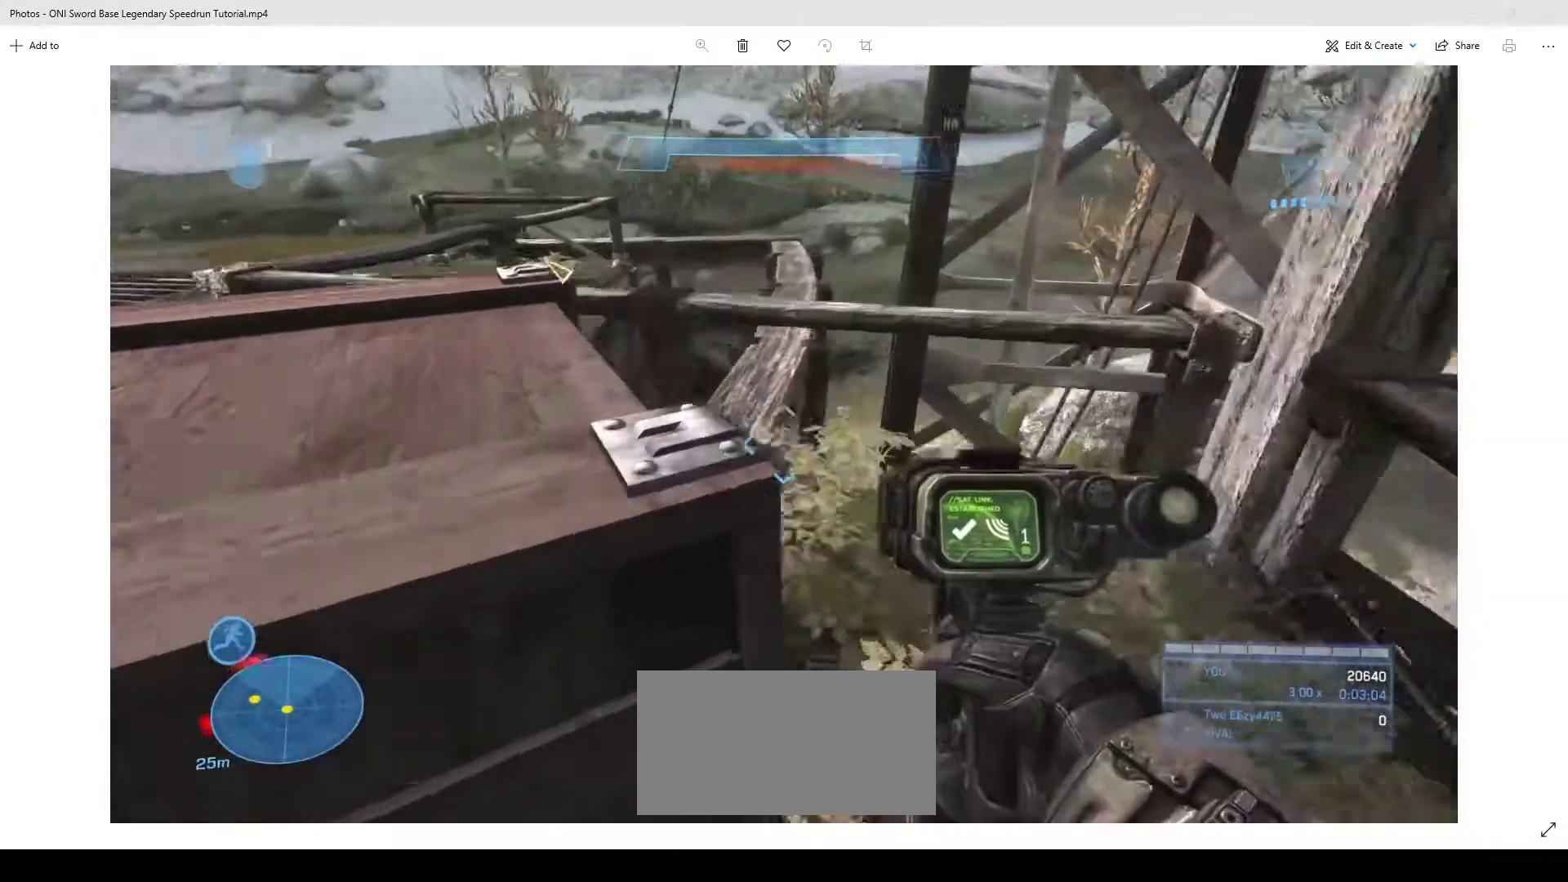
{"keys": [], "mouse": [], "events": [[333, "w", "up"]]}
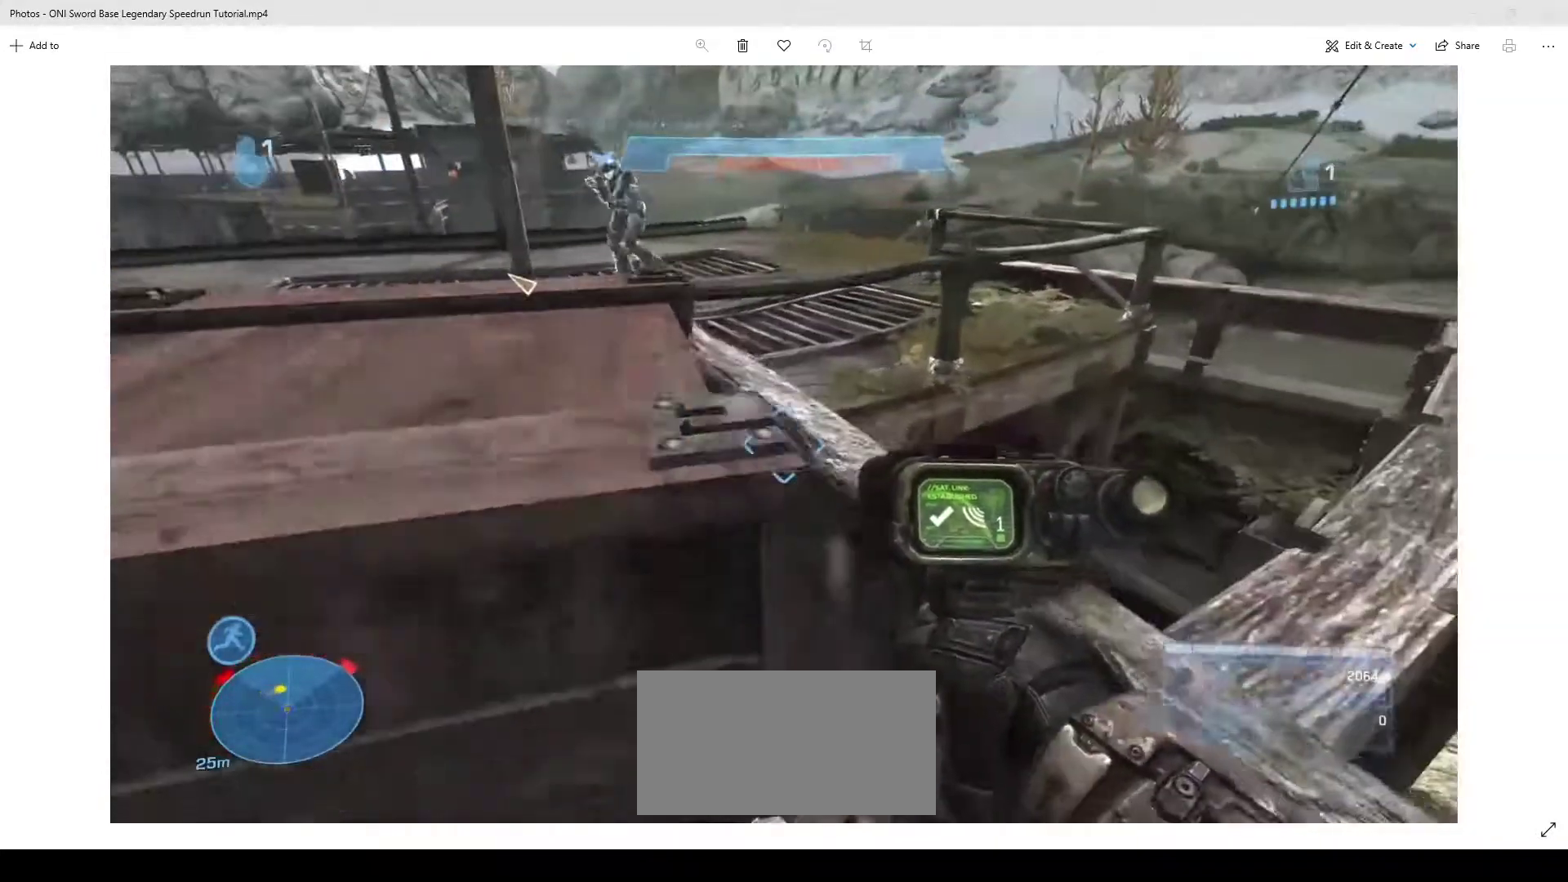
{"keys": ["a", "w"], "mouse": [], "events": [[67, "space", "down"], [67, "w", "down"], [100, "a", "down"], [100, "space", "up"]]}
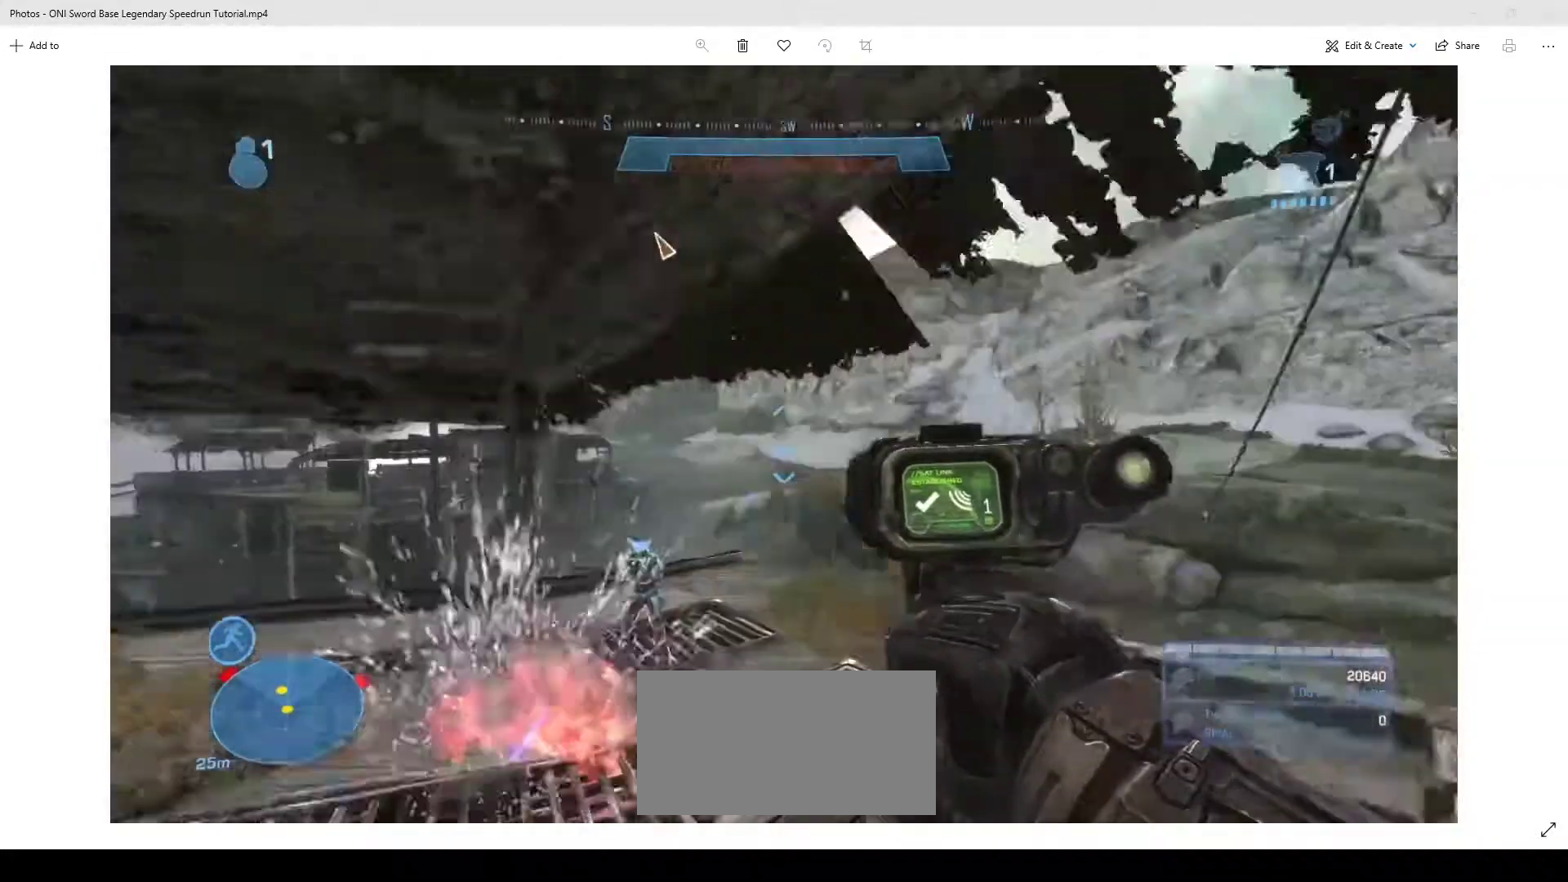
{"keys": [], "mouse": [], "events": [[167, "w", "up"], [500, "a", "up"]]}
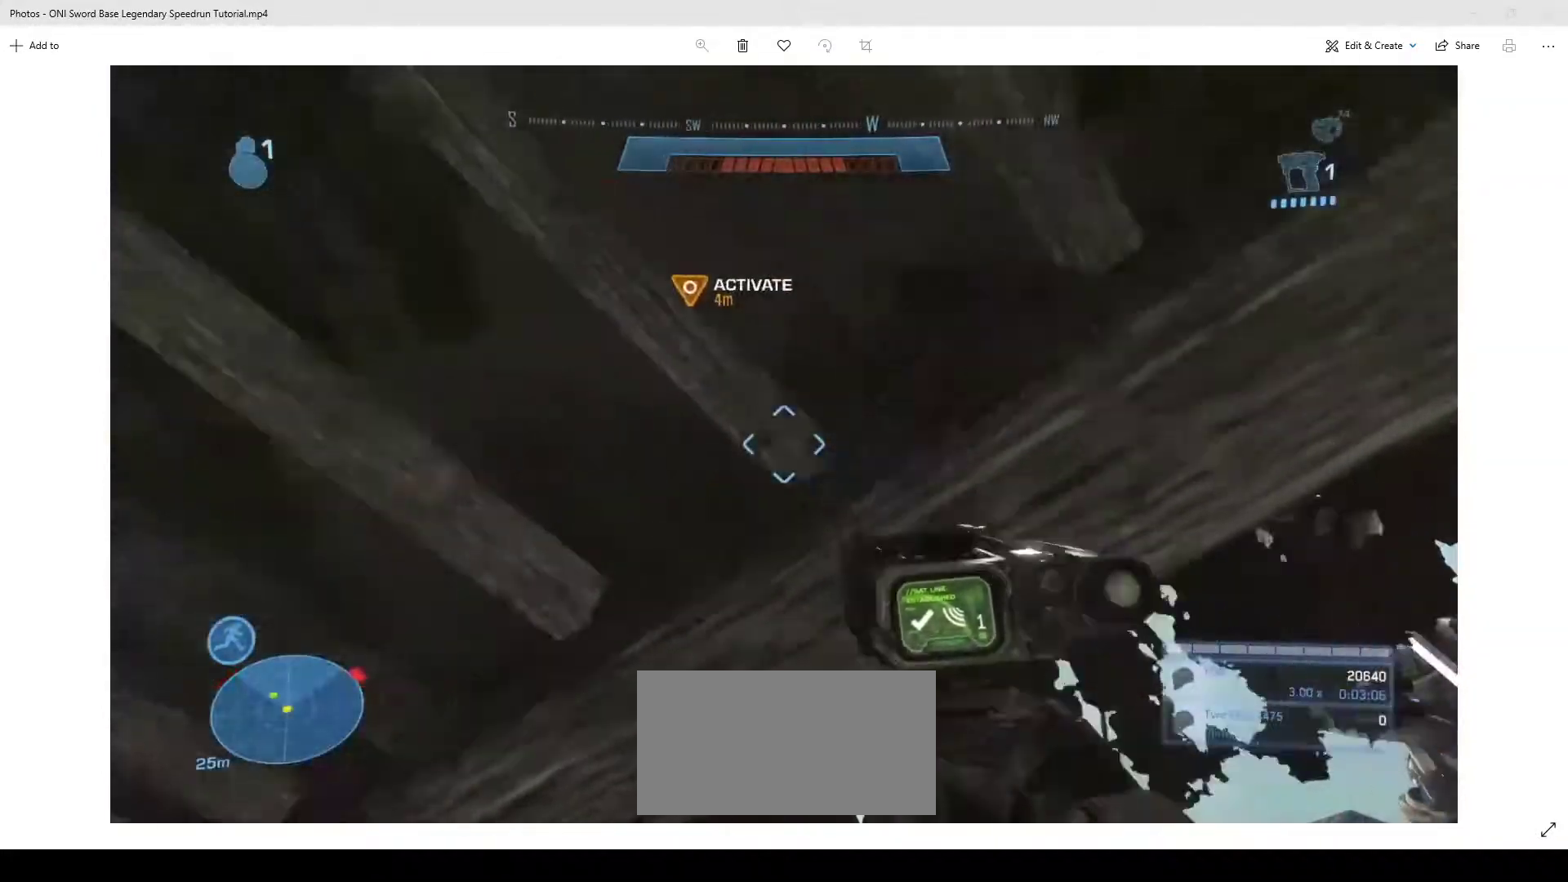
{"keys": ["e"], "mouse": [], "events": [[233, "space", "down"], [333, "e", "down"], [333, "space", "up"]]}